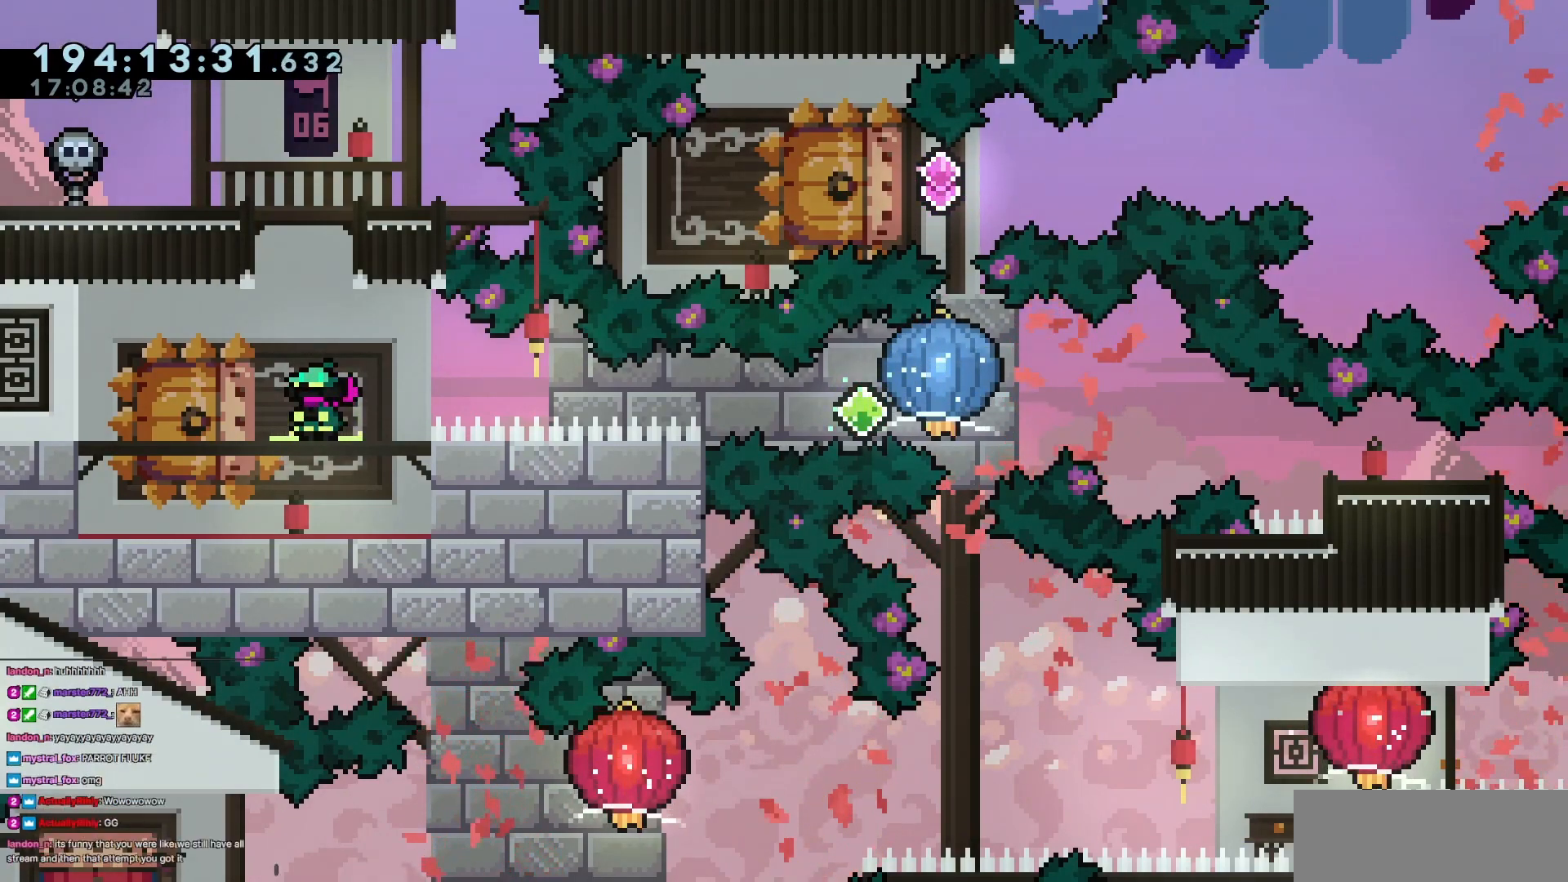
Gameplay with keyboard; each line is a JSON object with the keys held at the frame after it. "events" lists presses ("down") and releases ("up") of "dash", "demo", "demo2", "down", "grab", "jump", "jump2", "jump3", "jump4", "left", "right" and "up" between this image and that frame as [ms after this image, input, new state], when the widget could be followed in between. No other keys are recorded. Mouse input is not recorded. Key names are as the overlay labels them; some are game actions (e.g. jump) rather than physical keys.
{"keys": ["dash", "up"], "events": [[317, "grab", "down"], [317, "up", "down"], [351, "grab", "up"], [451, "dash", "down"]]}
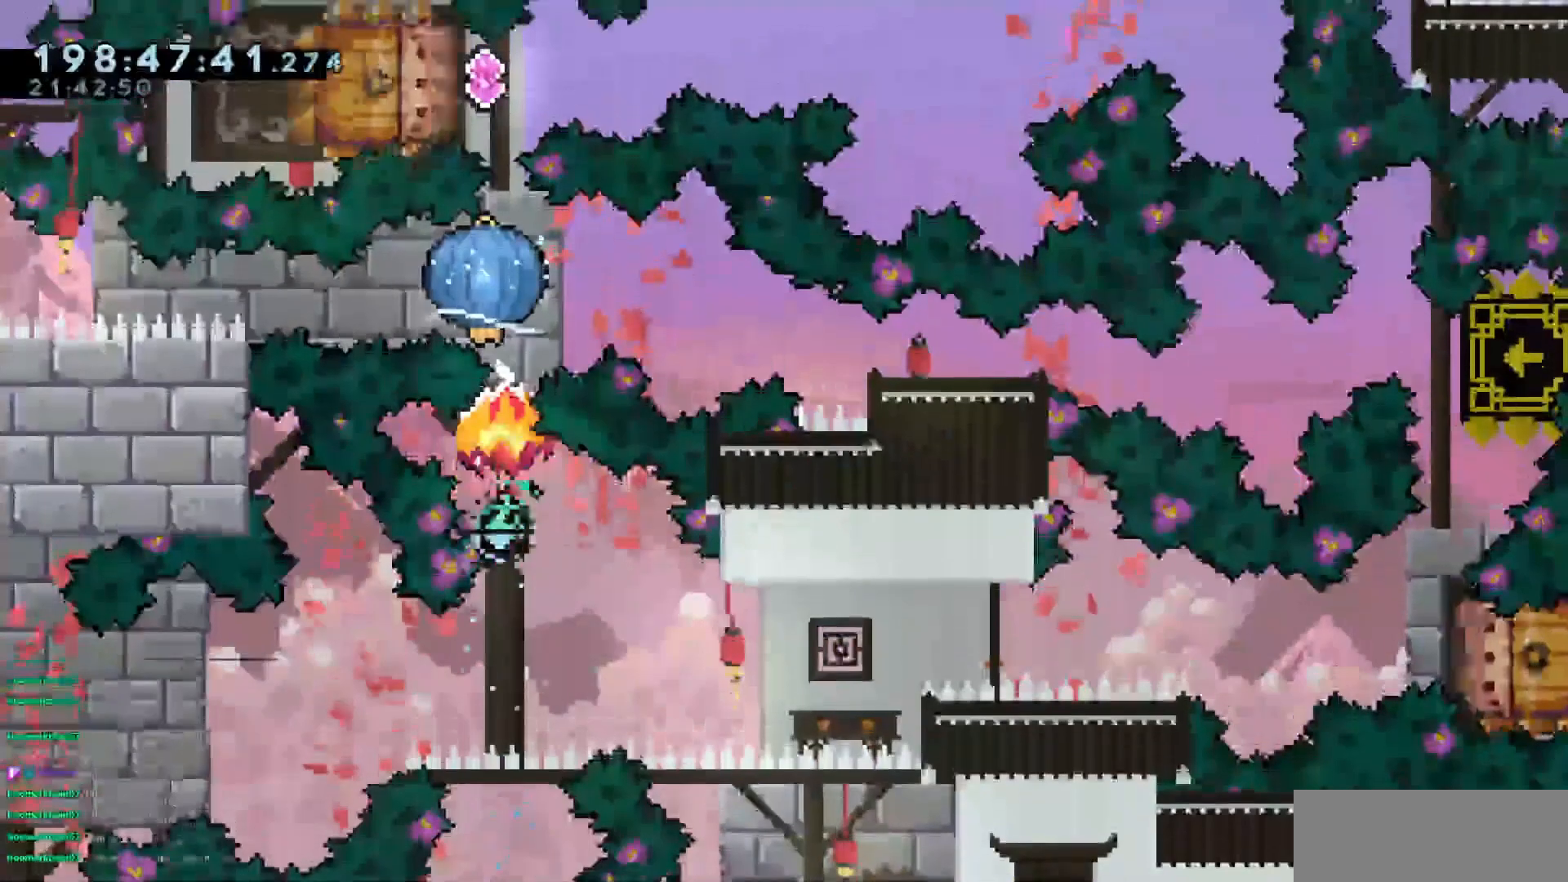
{"keys": ["grab", "up"], "events": [[33, "grab", "down"], [133, "dash", "up"]]}
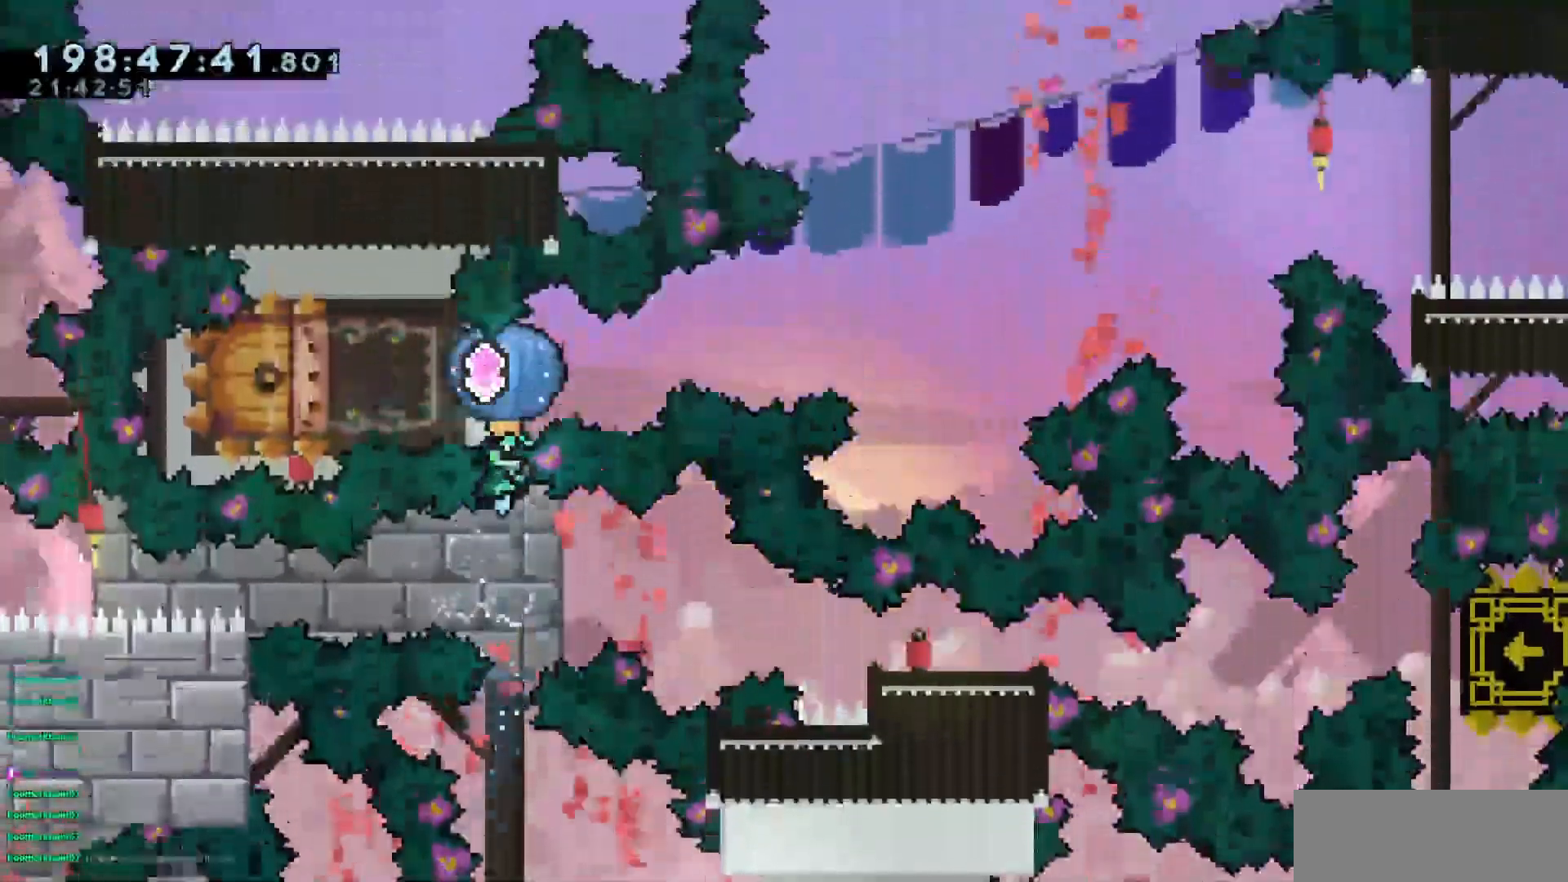
{"keys": ["jump3", "right", "up"], "events": [[200, "grab", "up"], [200, "up", "up"], [234, "dash", "down"], [234, "left", "down"], [434, "dash", "up"], [434, "jump3", "down"], [451, "right", "down"], [467, "left", "up"], [467, "up", "down"]]}
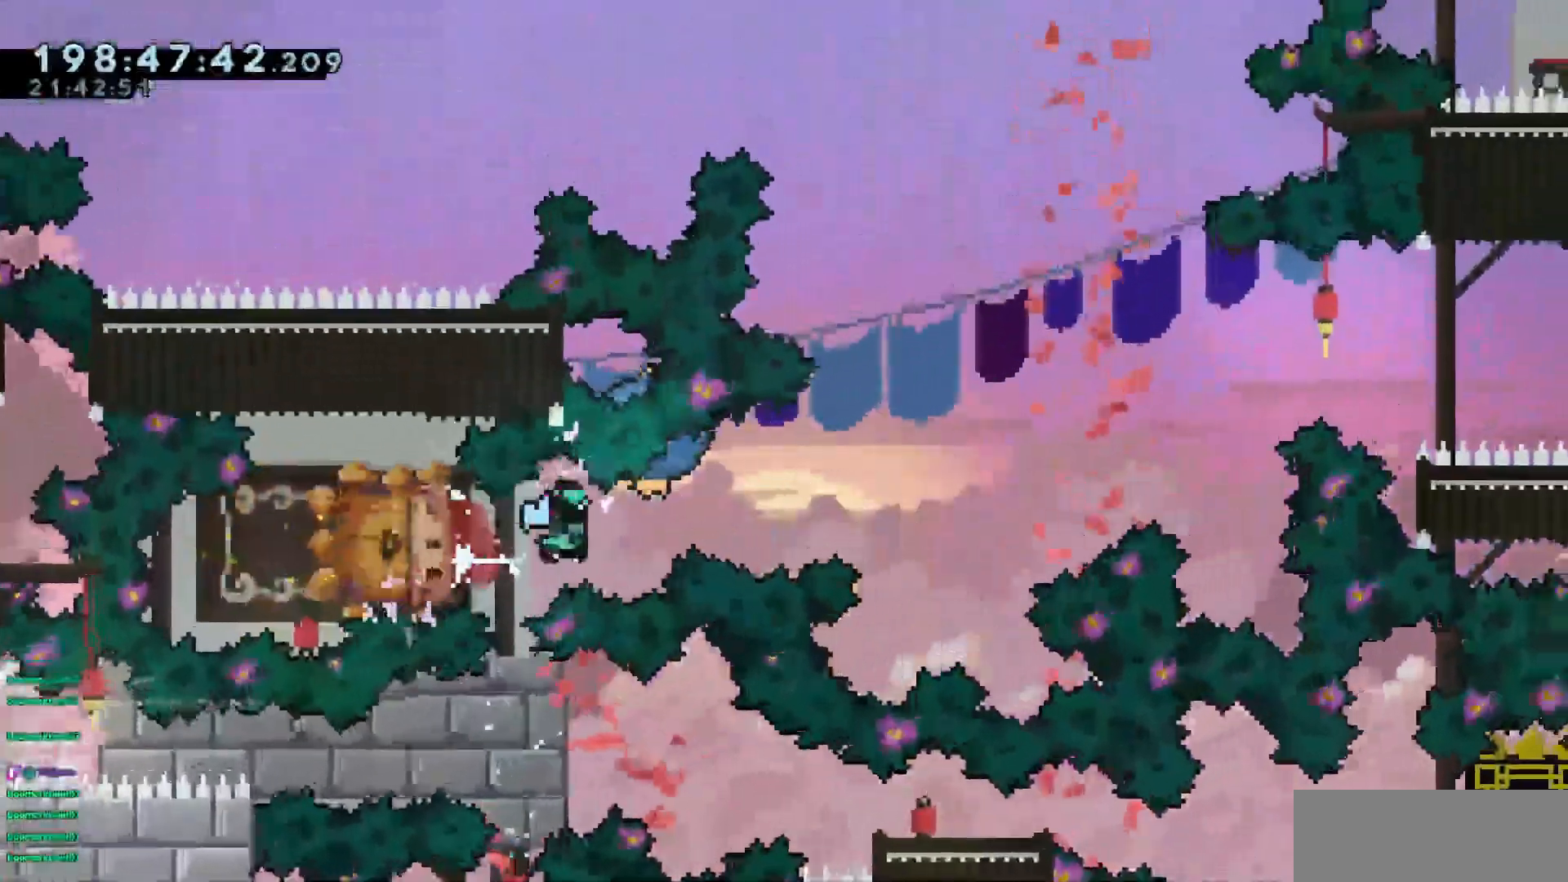
{"keys": ["right"], "events": [[16, "dash", "down"], [16, "grab", "down"], [450, "dash", "up"], [450, "grab", "up"], [484, "jump3", "up"], [484, "up", "up"]]}
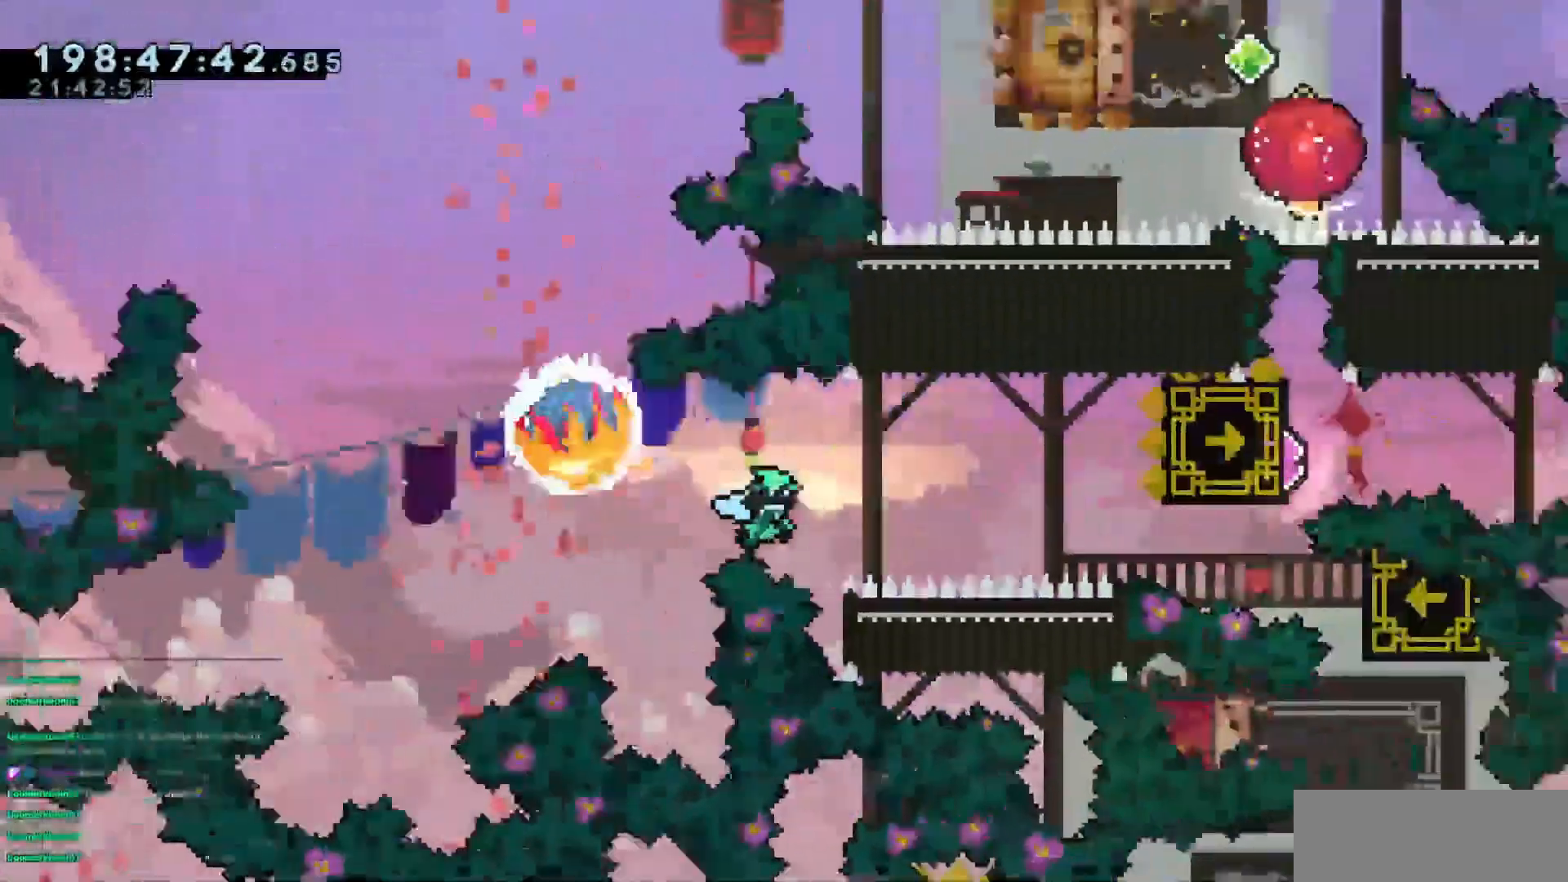
{"keys": [], "events": [[317, "right", "up"]]}
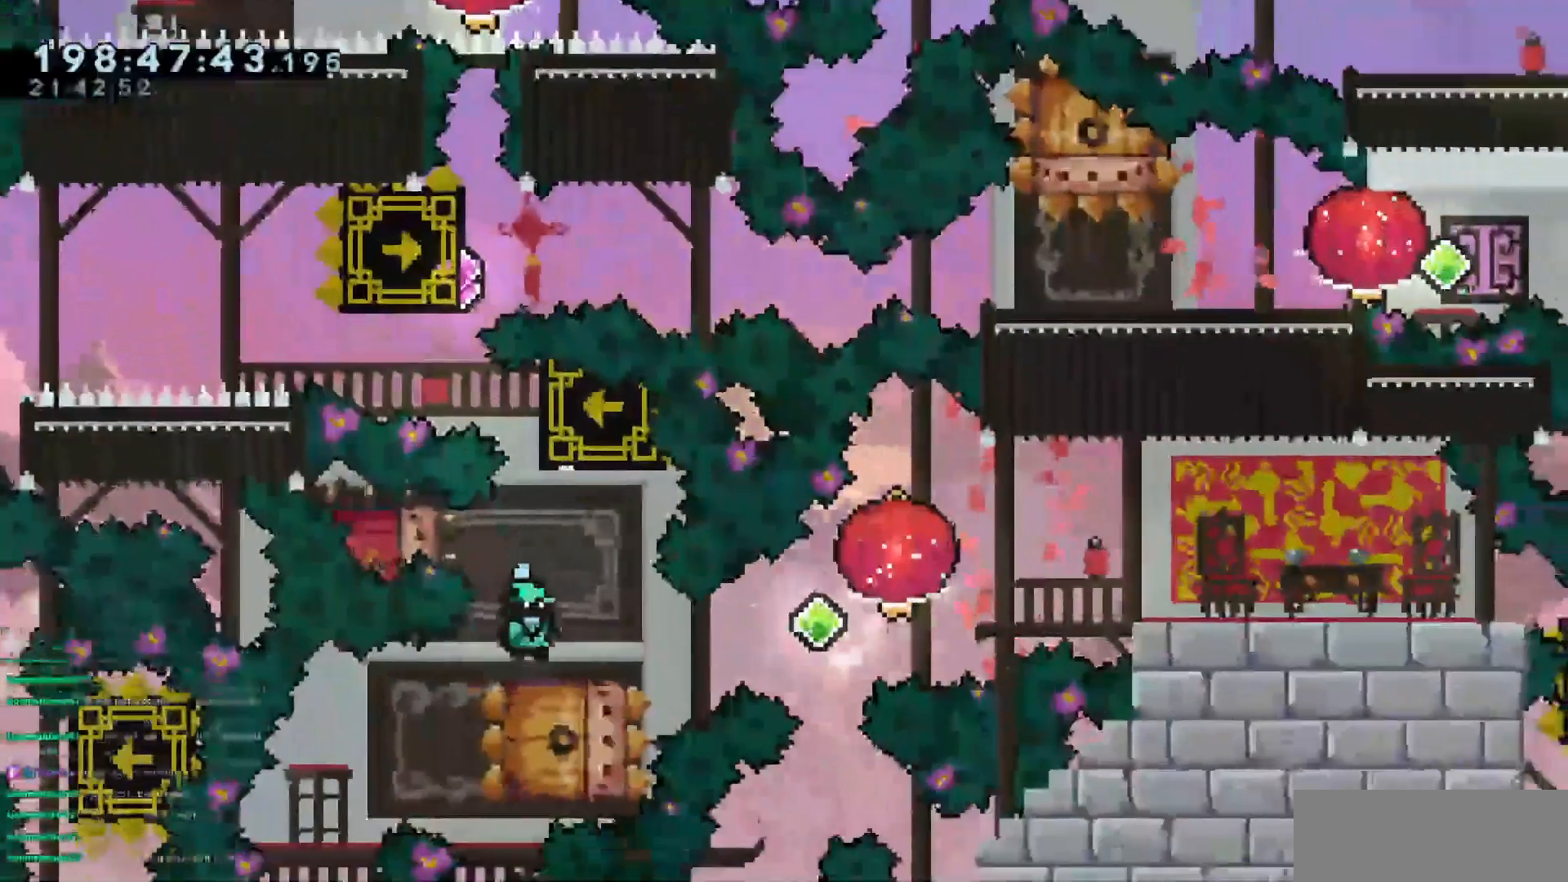
{"keys": ["jump3", "left", "right"]}
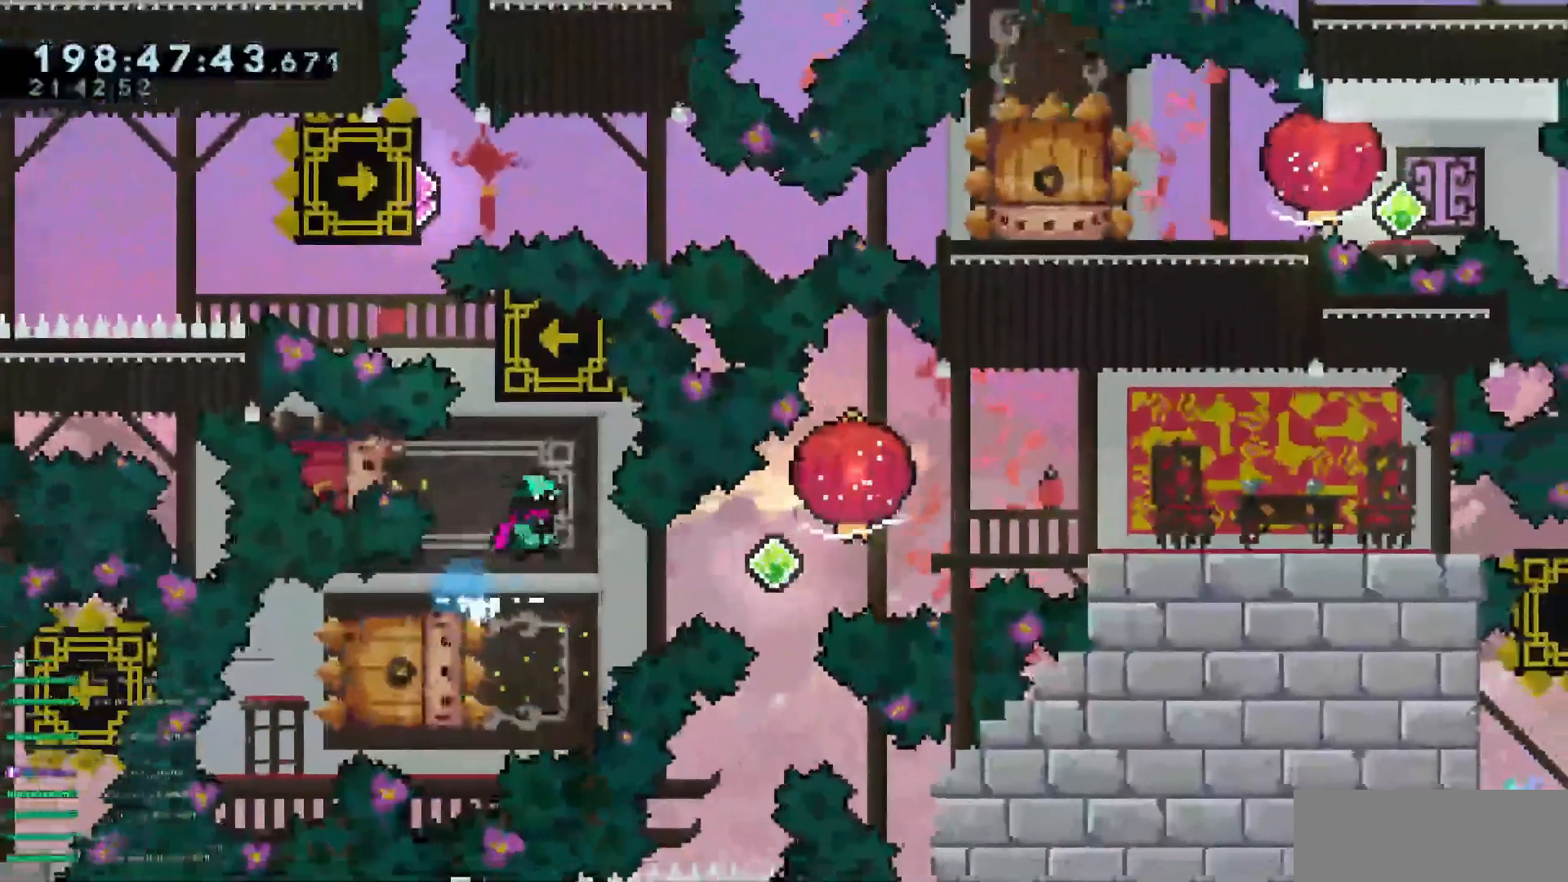
{"keys": ["dash", "grab", "right", "up"], "events": [[17, "down", "down"], [17, "right", "up"], [67, "dash", "down"], [67, "jump3", "up"], [217, "dash", "up"], [217, "right", "down"], [251, "down", "up"], [251, "jump3", "down"], [251, "left", "up"], [301, "dash", "down"], [301, "up", "down"], [351, "grab", "down"], [351, "jump3", "up"]]}
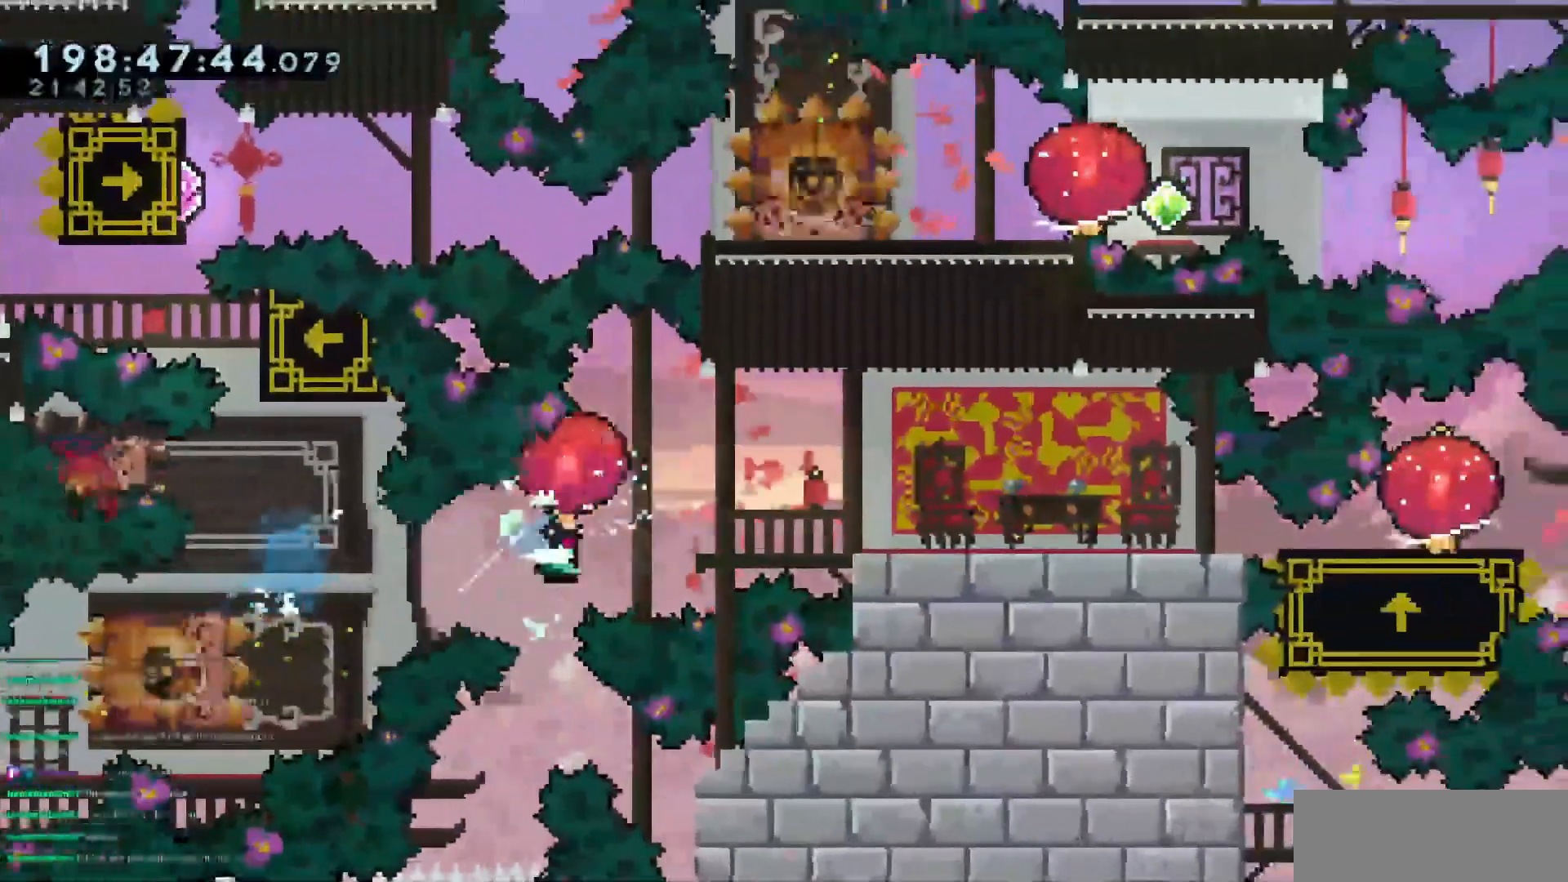
{"keys": ["grab", "right"], "events": [[33, "dash", "up"], [133, "up", "up"], [217, "dash", "down"], [233, "down", "down"], [467, "dash", "up"], [467, "down", "up"]]}
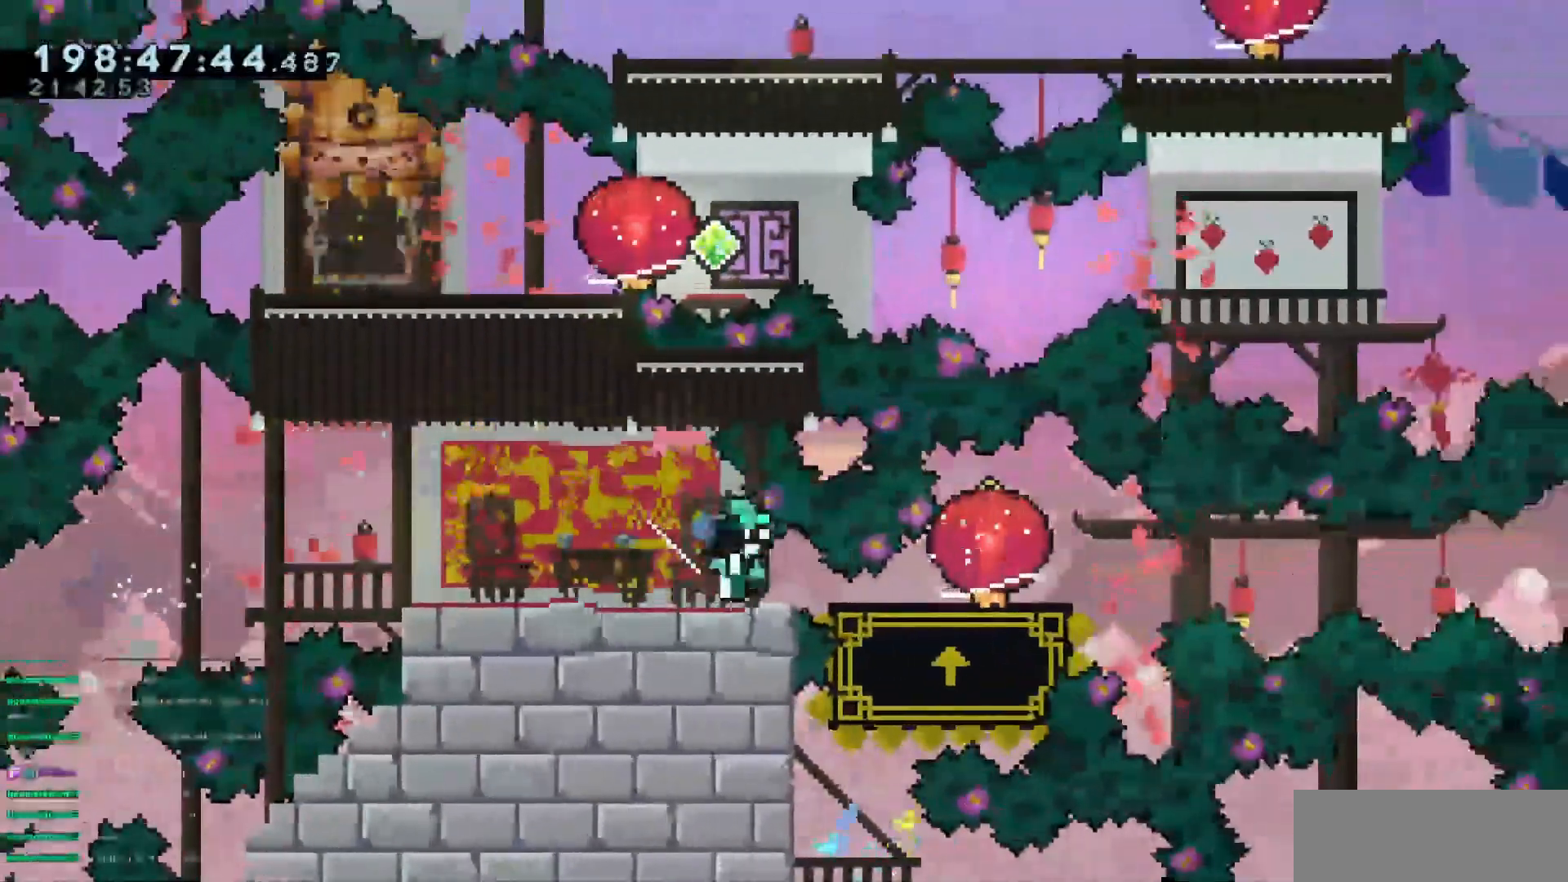
{"keys": [], "events": [[150, "grab", "up"], [234, "right", "up"]]}
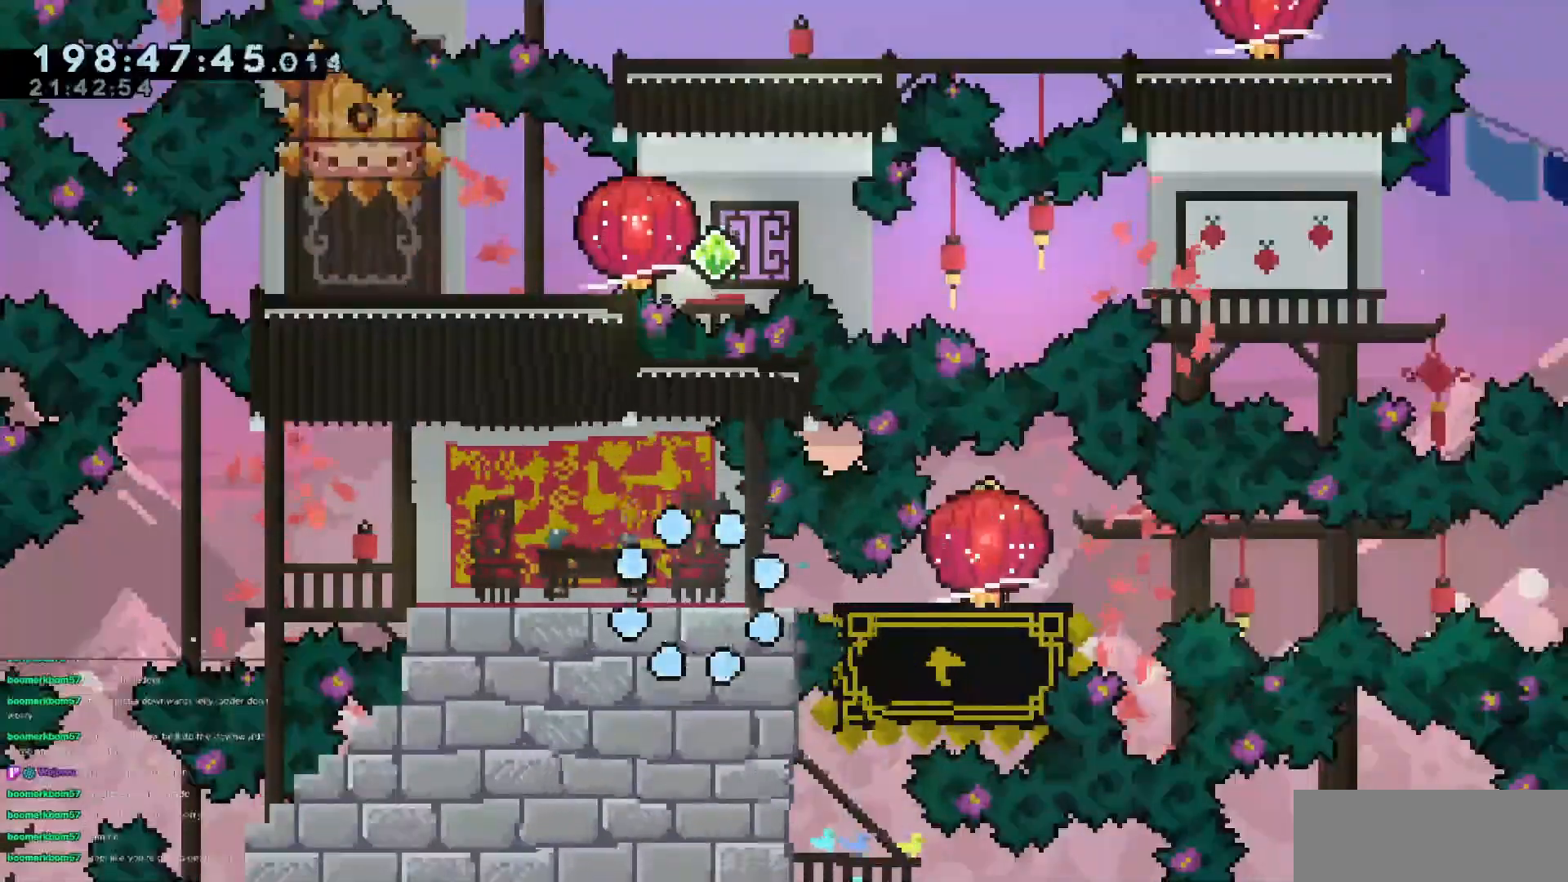
{"keys": [], "events": []}
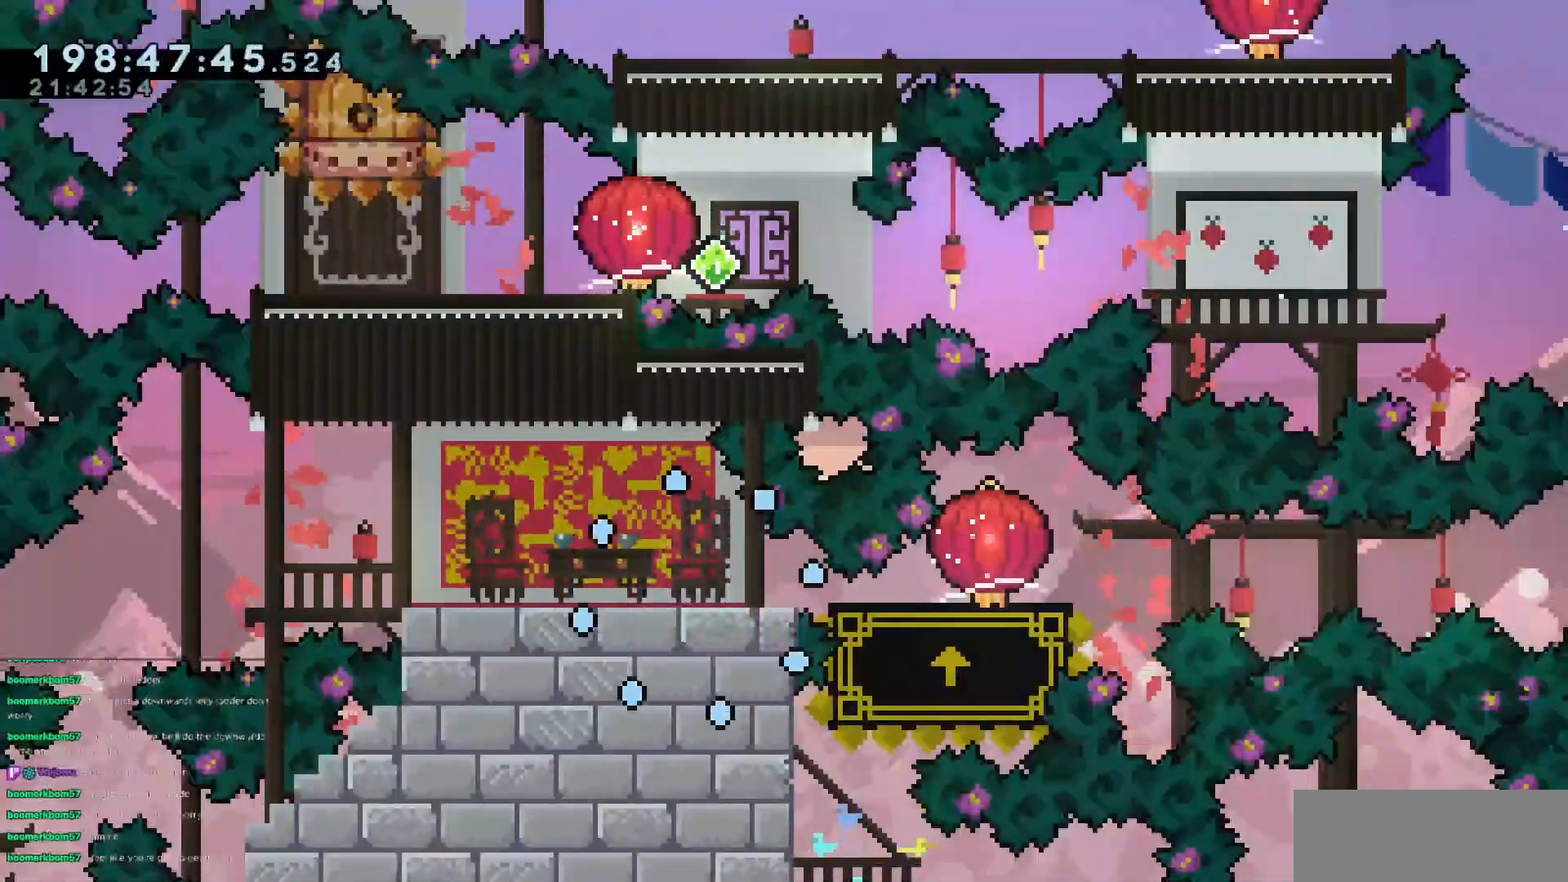
{"keys": [], "events": []}
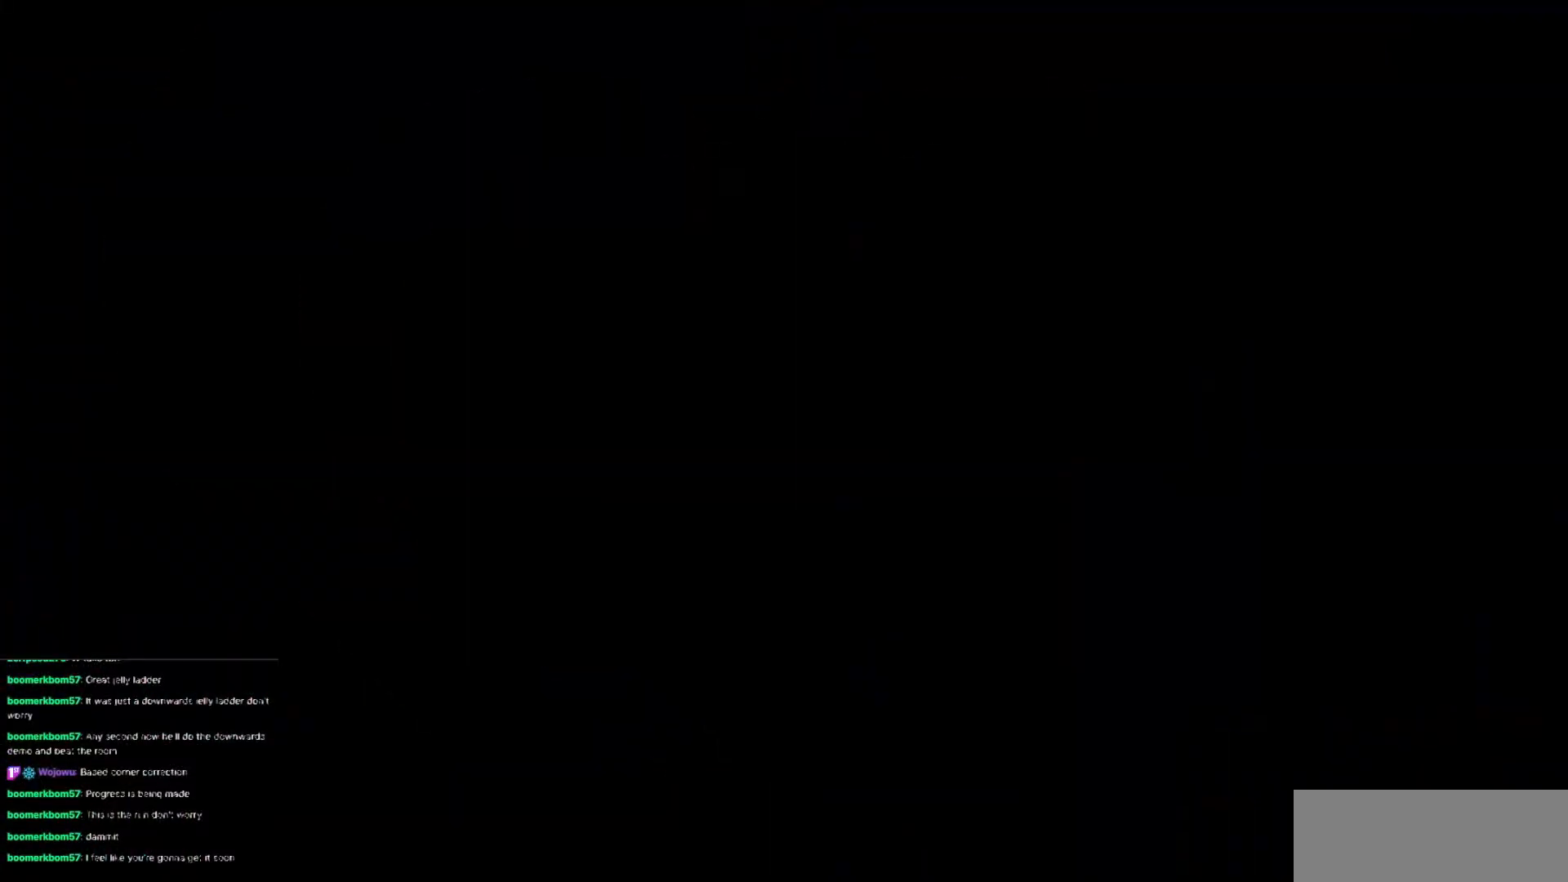
{"keys": [], "events": []}
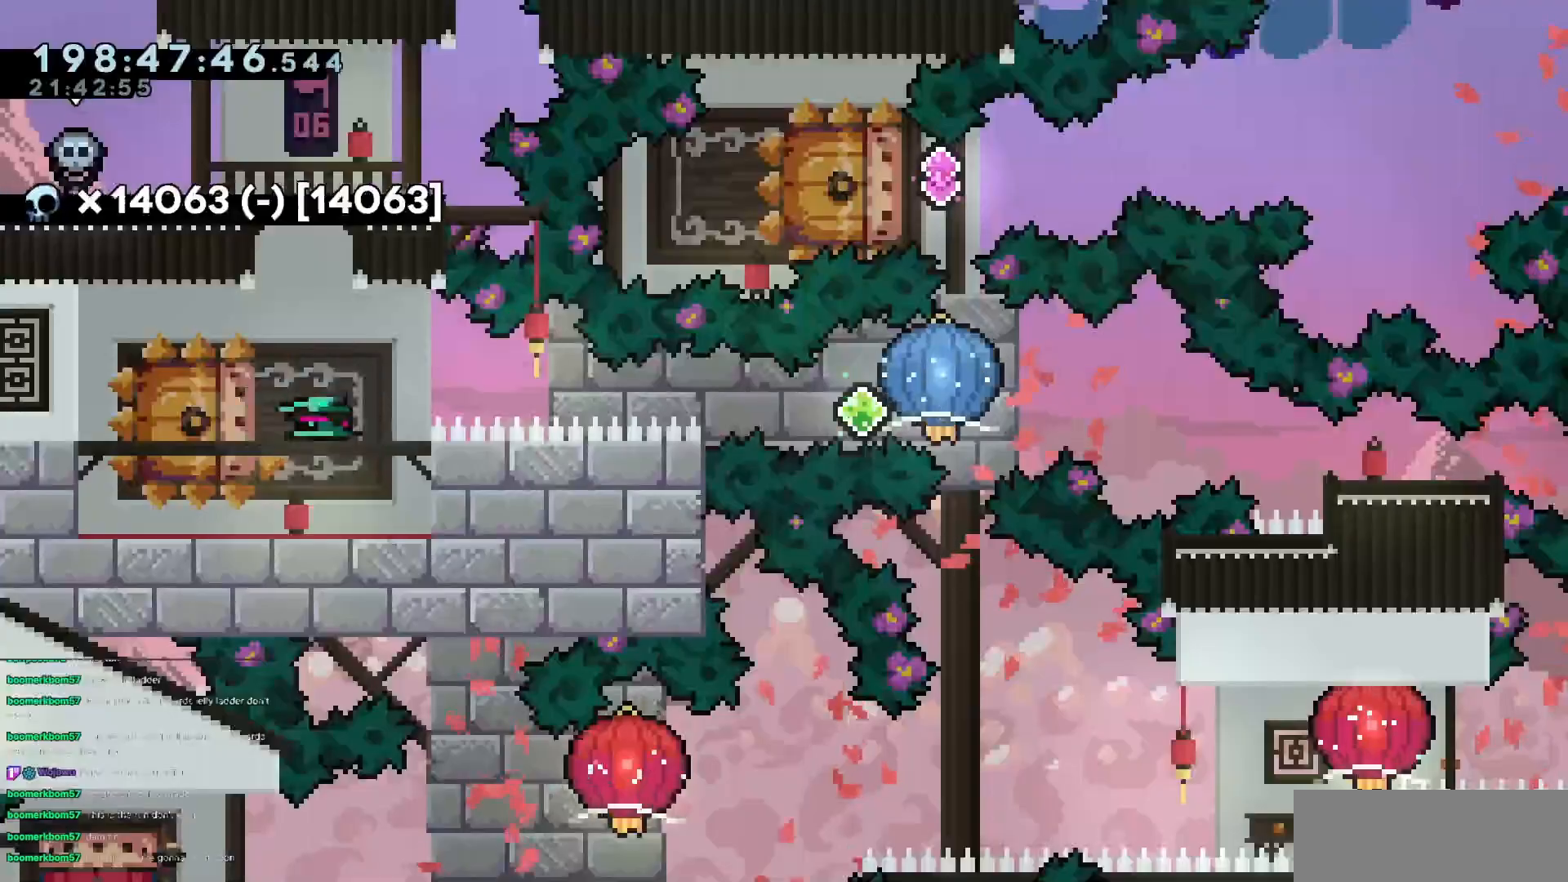
{"keys": ["jump3", "right"], "events": [[267, "dash", "down"], [267, "down", "down"], [267, "left", "down"], [417, "right", "down"], [467, "dash", "up"], [467, "down", "up"], [467, "jump3", "down"], [467, "left", "up"]]}
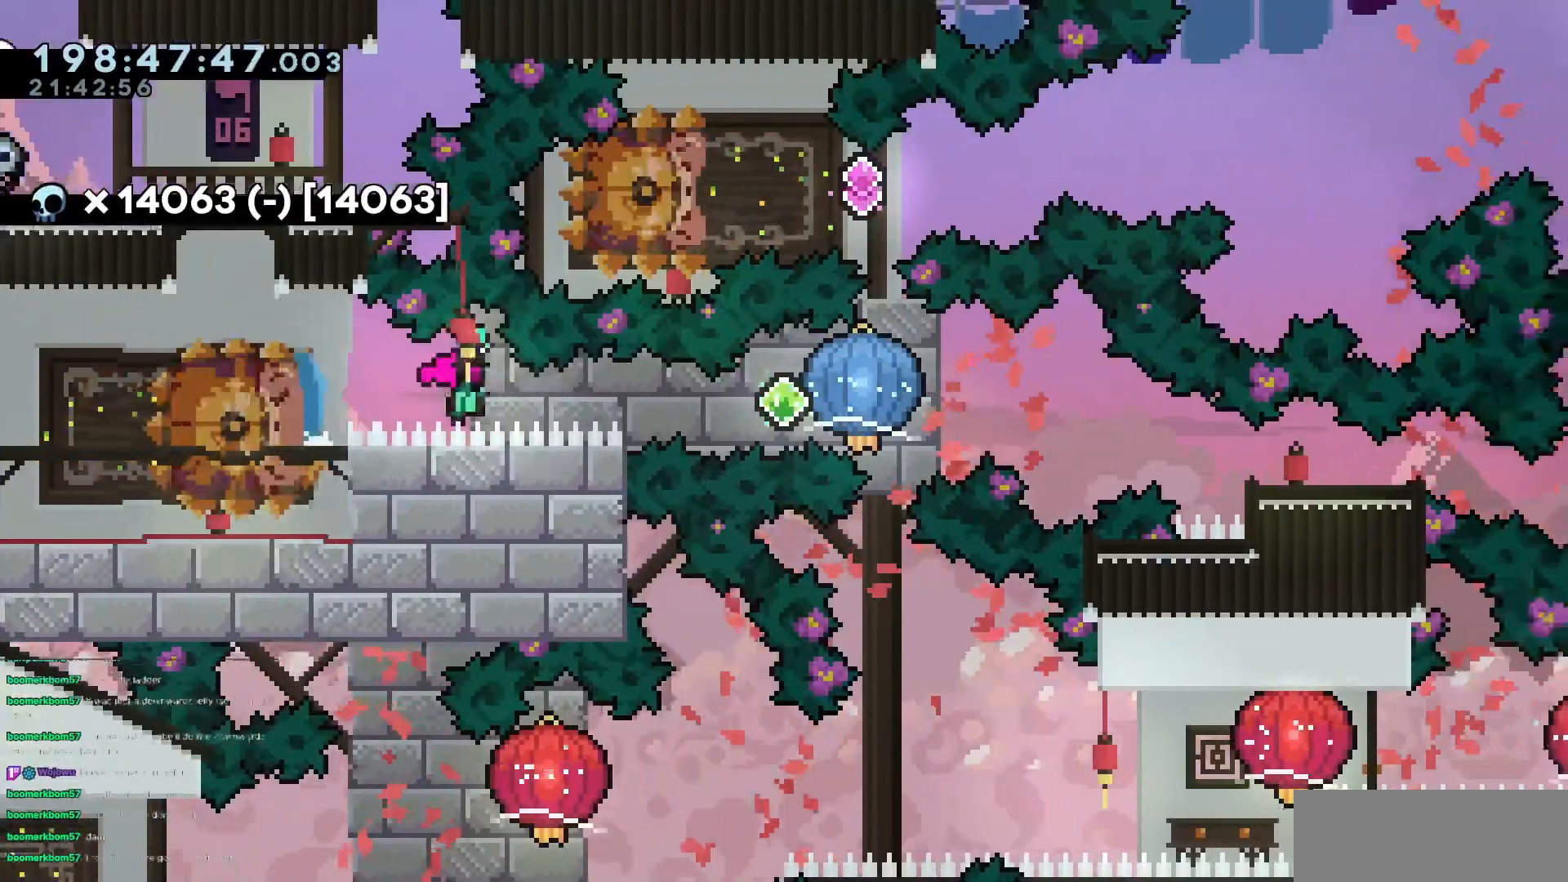
{"keys": ["dash", "down", "right"], "events": [[17, "dash", "down"], [17, "jump3", "up"], [33, "grab", "down"], [84, "dash", "up"], [367, "dash", "down"], [367, "down", "down"], [501, "grab", "up"]]}
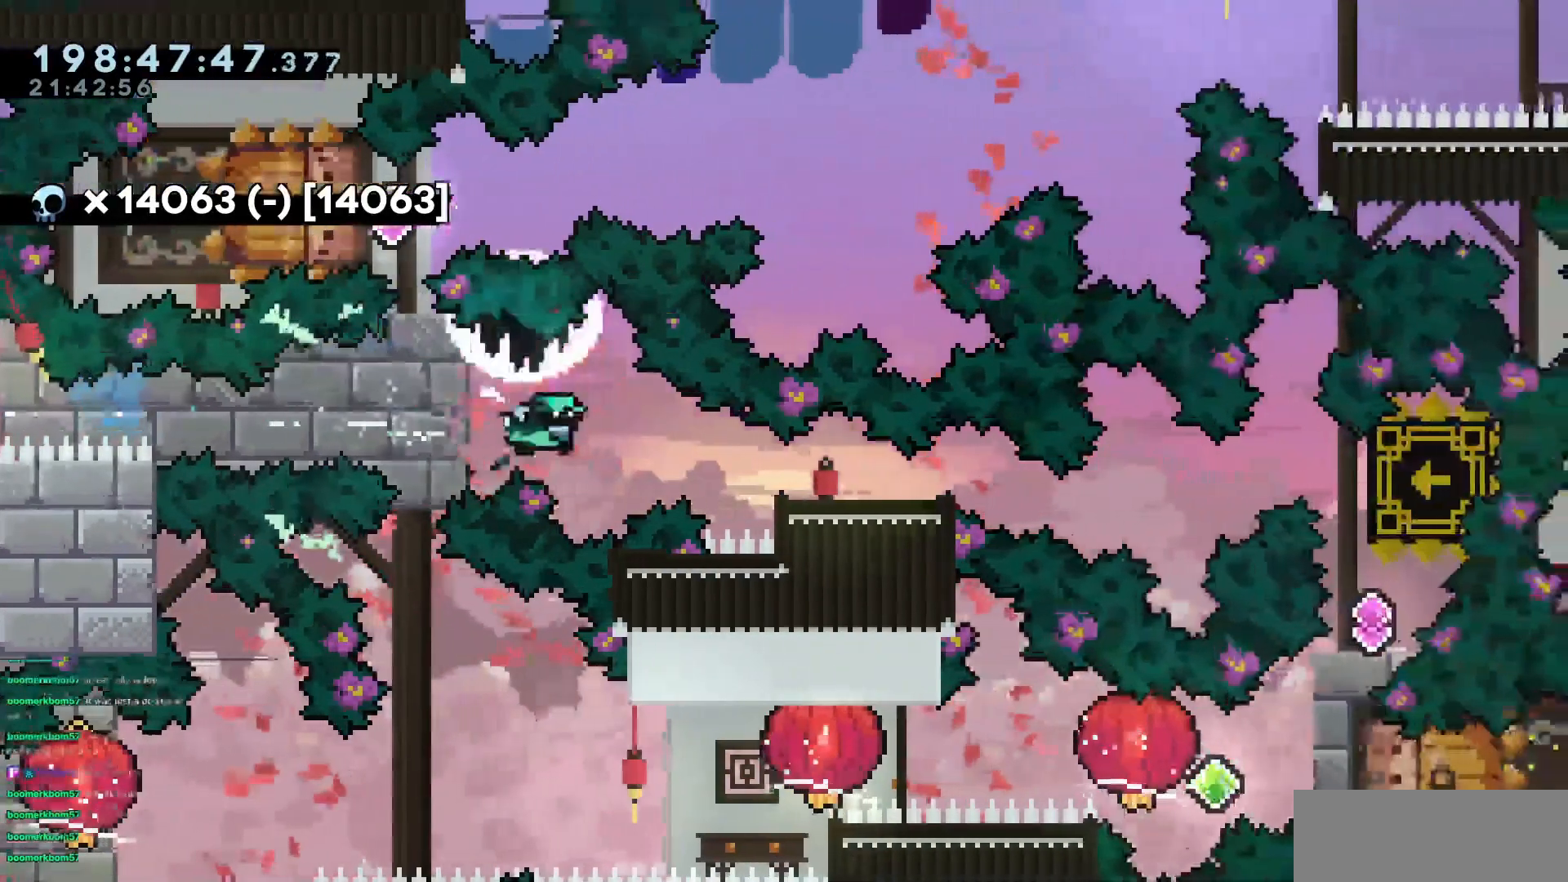
{"keys": [], "events": [[50, "dash", "up"], [50, "down", "up"], [200, "right", "up"]]}
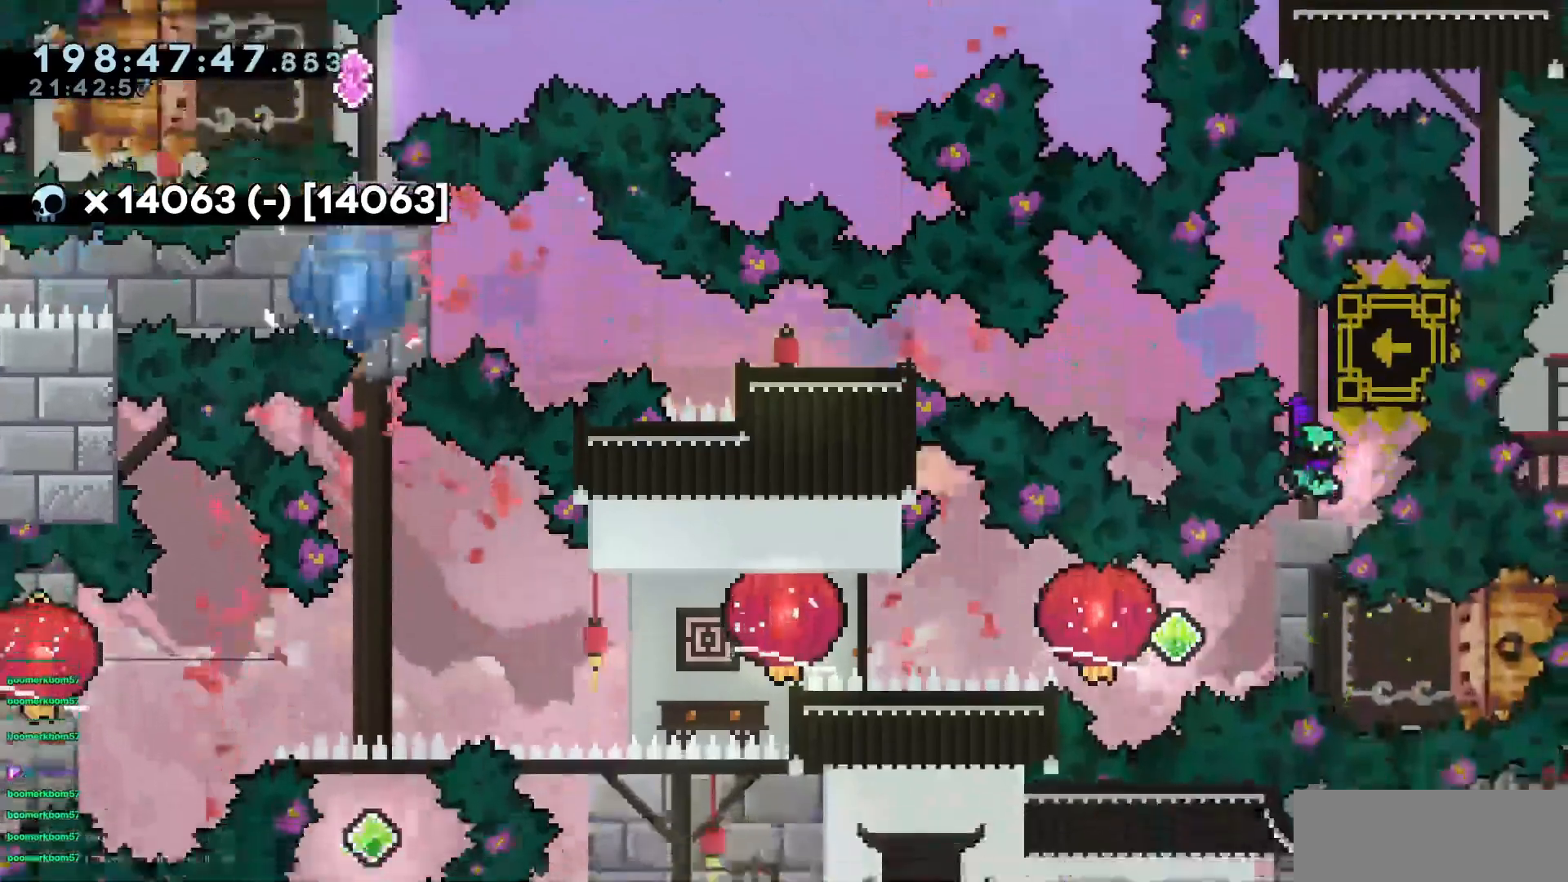
{"keys": ["dash", "grab", "jump3", "left"], "events": [[217, "dash", "down"], [217, "right", "down"], [350, "left", "down"], [400, "dash", "up"], [400, "jump3", "down"], [400, "right", "up"], [451, "dash", "down"], [484, "grab", "down"]]}
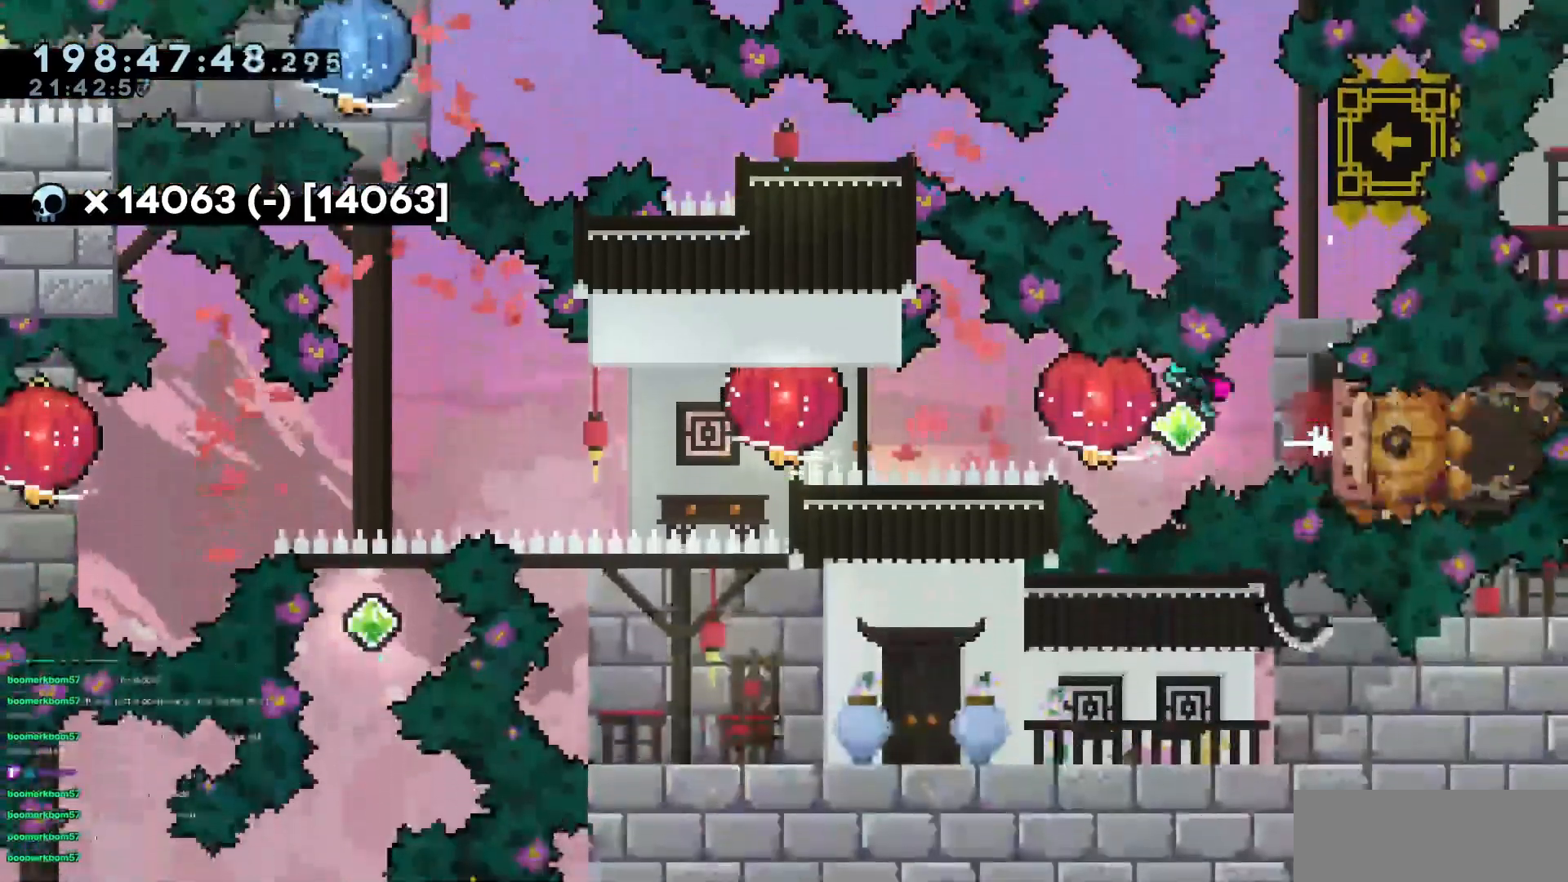
{"keys": ["down", "left"], "events": [[33, "jump3", "up"], [233, "dash", "up"], [233, "grab", "up"], [317, "dash", "down"], [317, "down", "down"], [367, "grab", "down"], [500, "dash", "up"], [500, "grab", "up"]]}
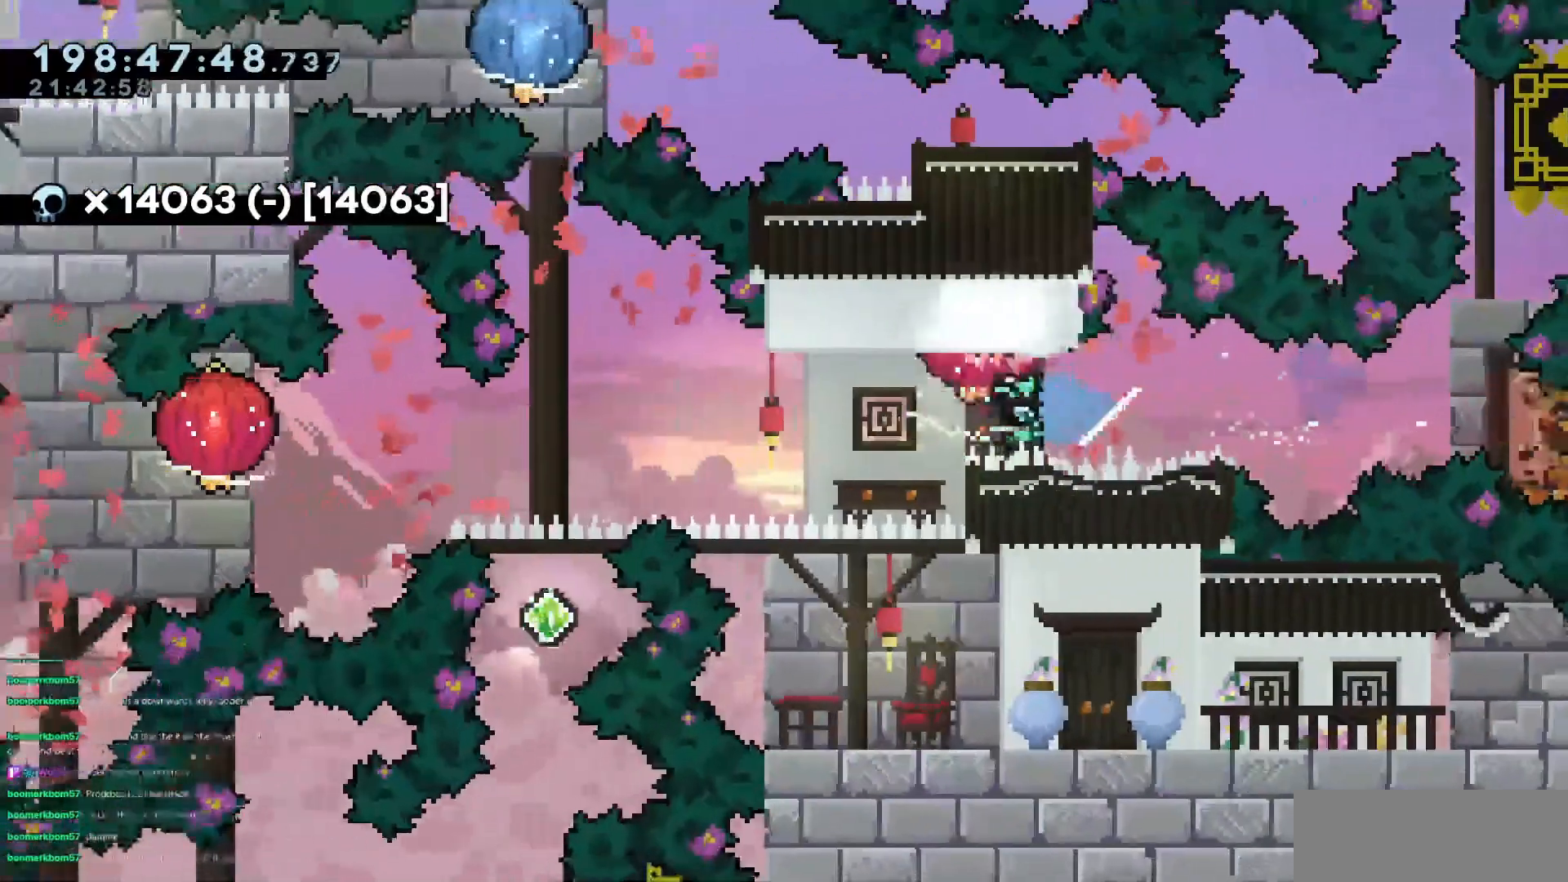
{"keys": ["down", "grab", "left"], "events": [[284, "grab", "down"]]}
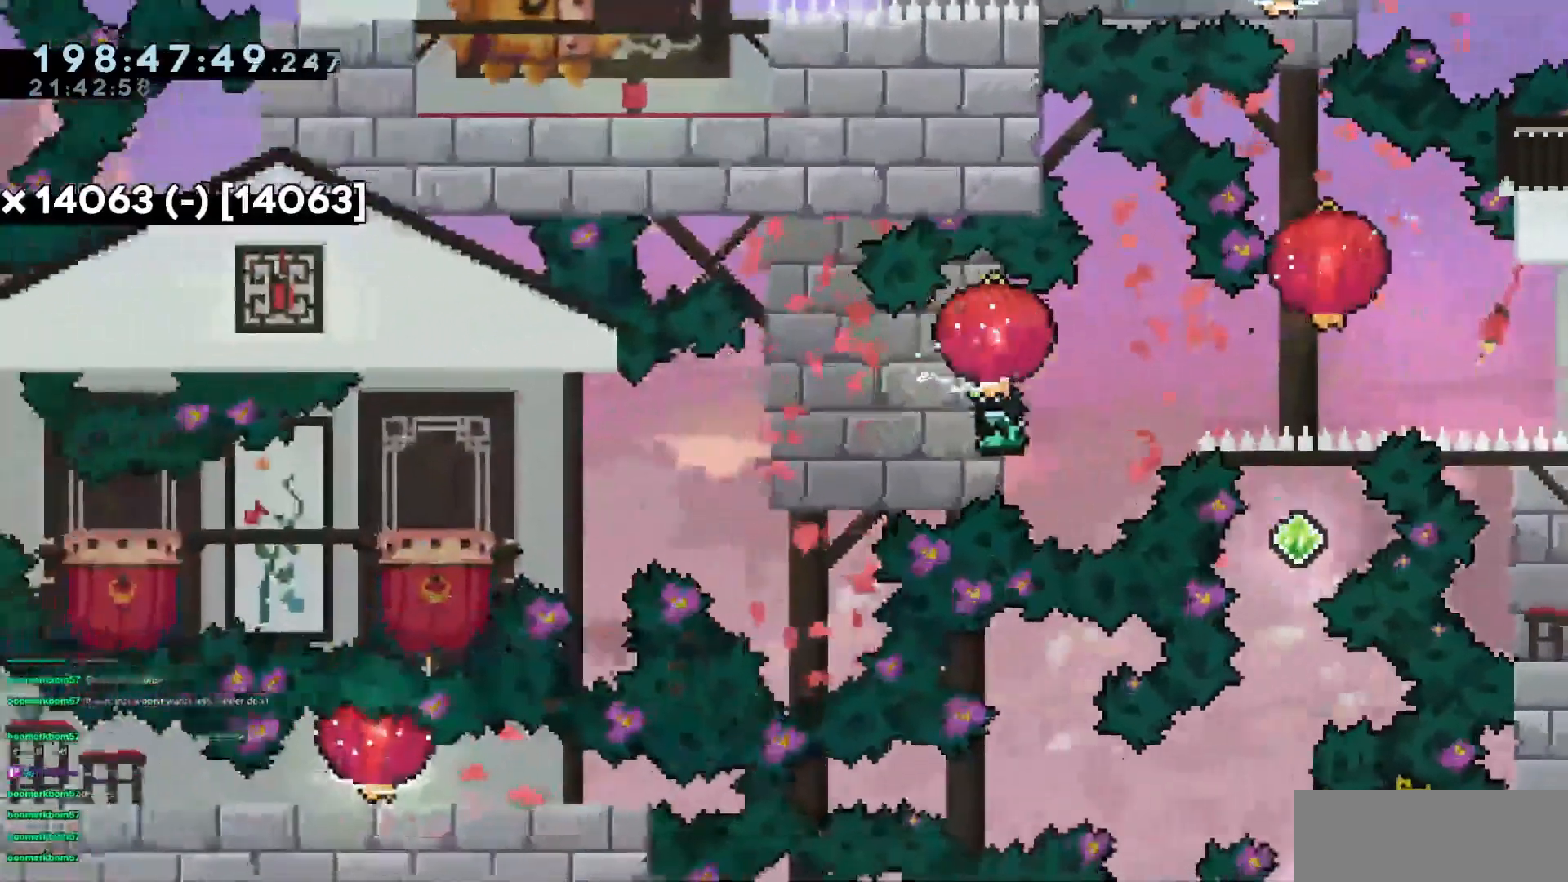
{"keys": ["jump3", "left"], "events": [[400, "down", "up"], [483, "grab", "up"], [483, "jump3", "down"]]}
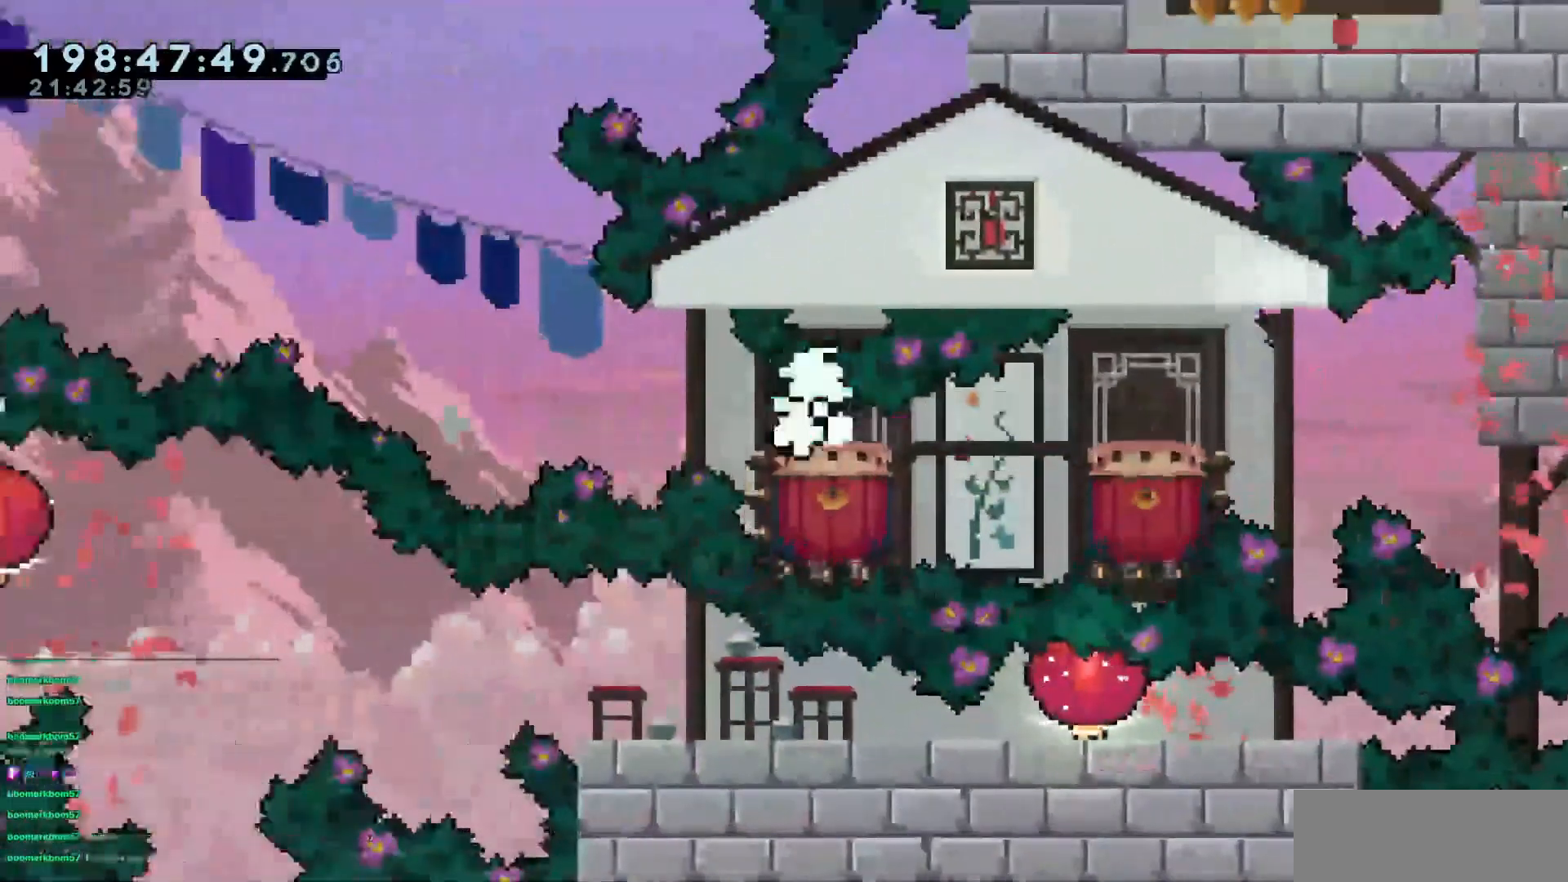
{"keys": ["jump3"], "events": [[267, "jump3", "up"], [317, "left", "up"], [417, "jump3", "down"]]}
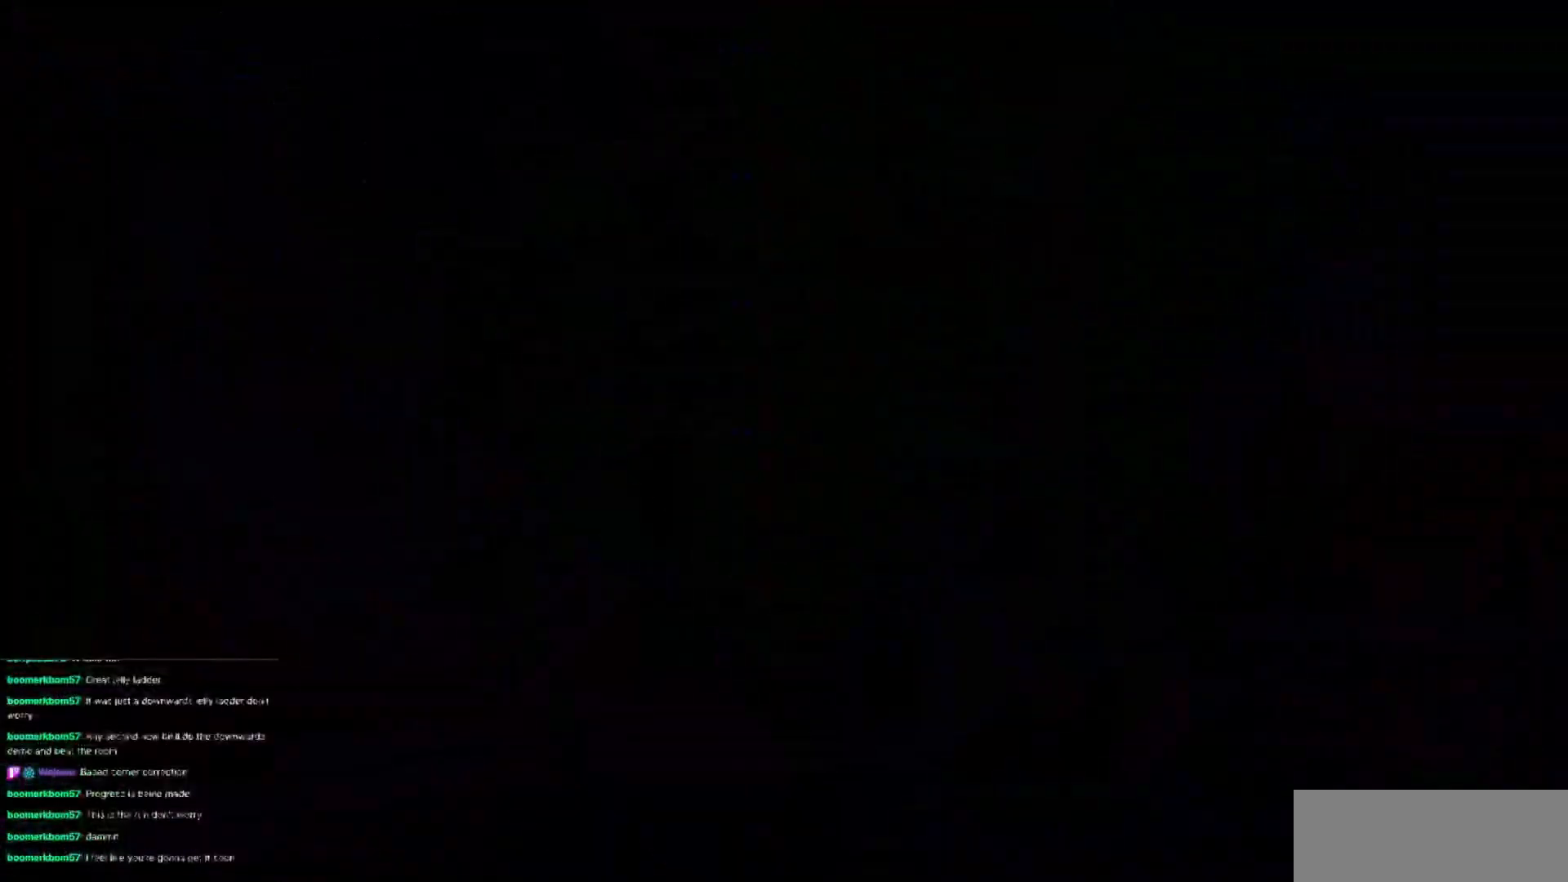
{"keys": [], "events": [[50, "jump3", "up"]]}
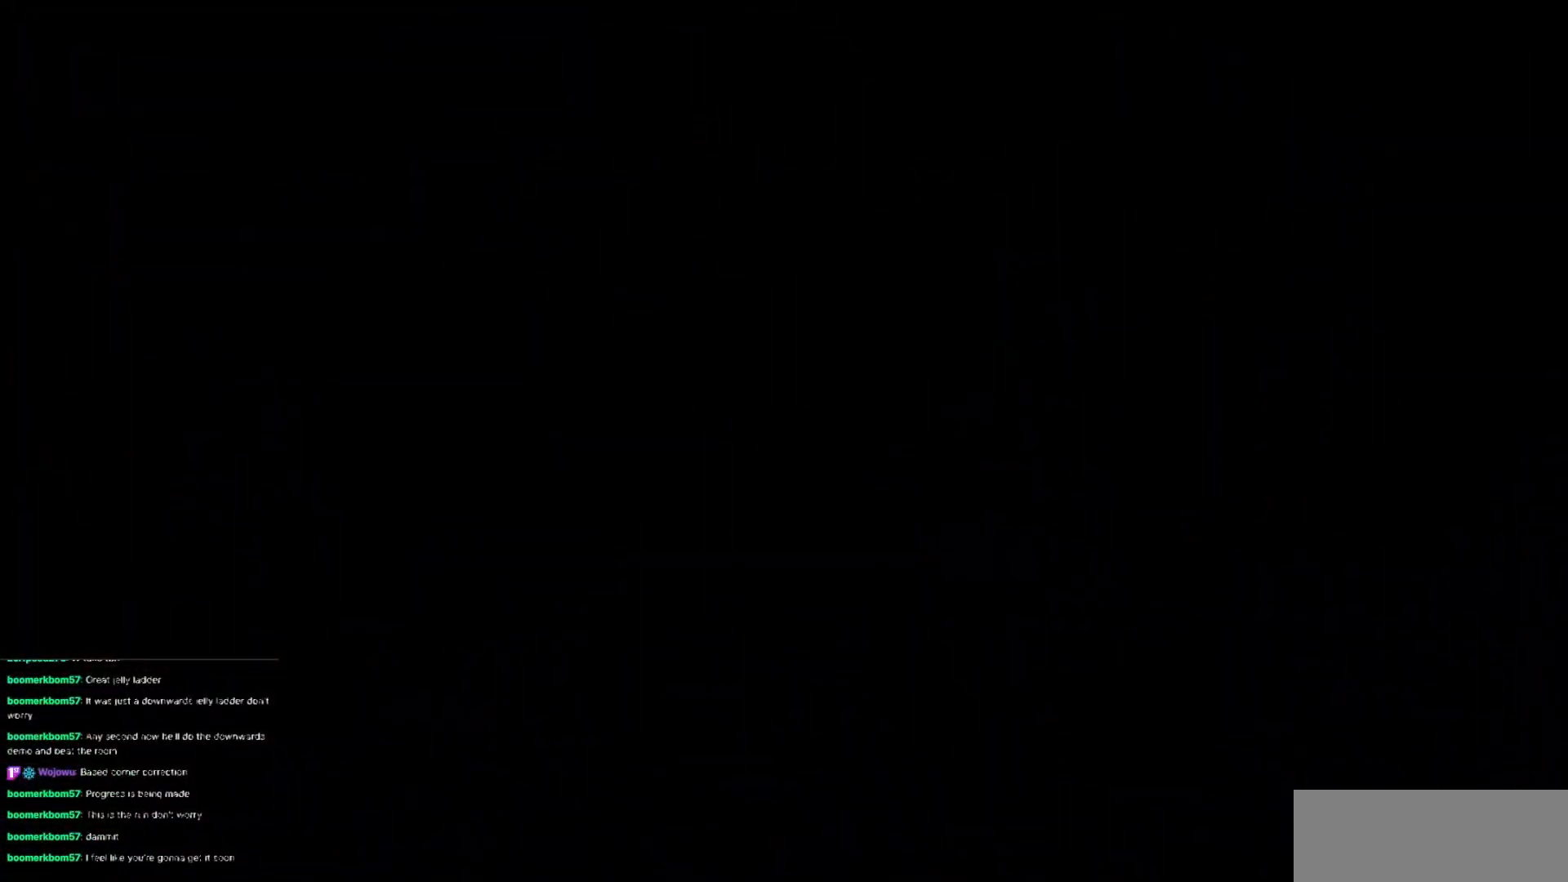
{"keys": ["dash", "down", "left"], "events": [[451, "down", "down"], [451, "left", "down"], [484, "dash", "down"]]}
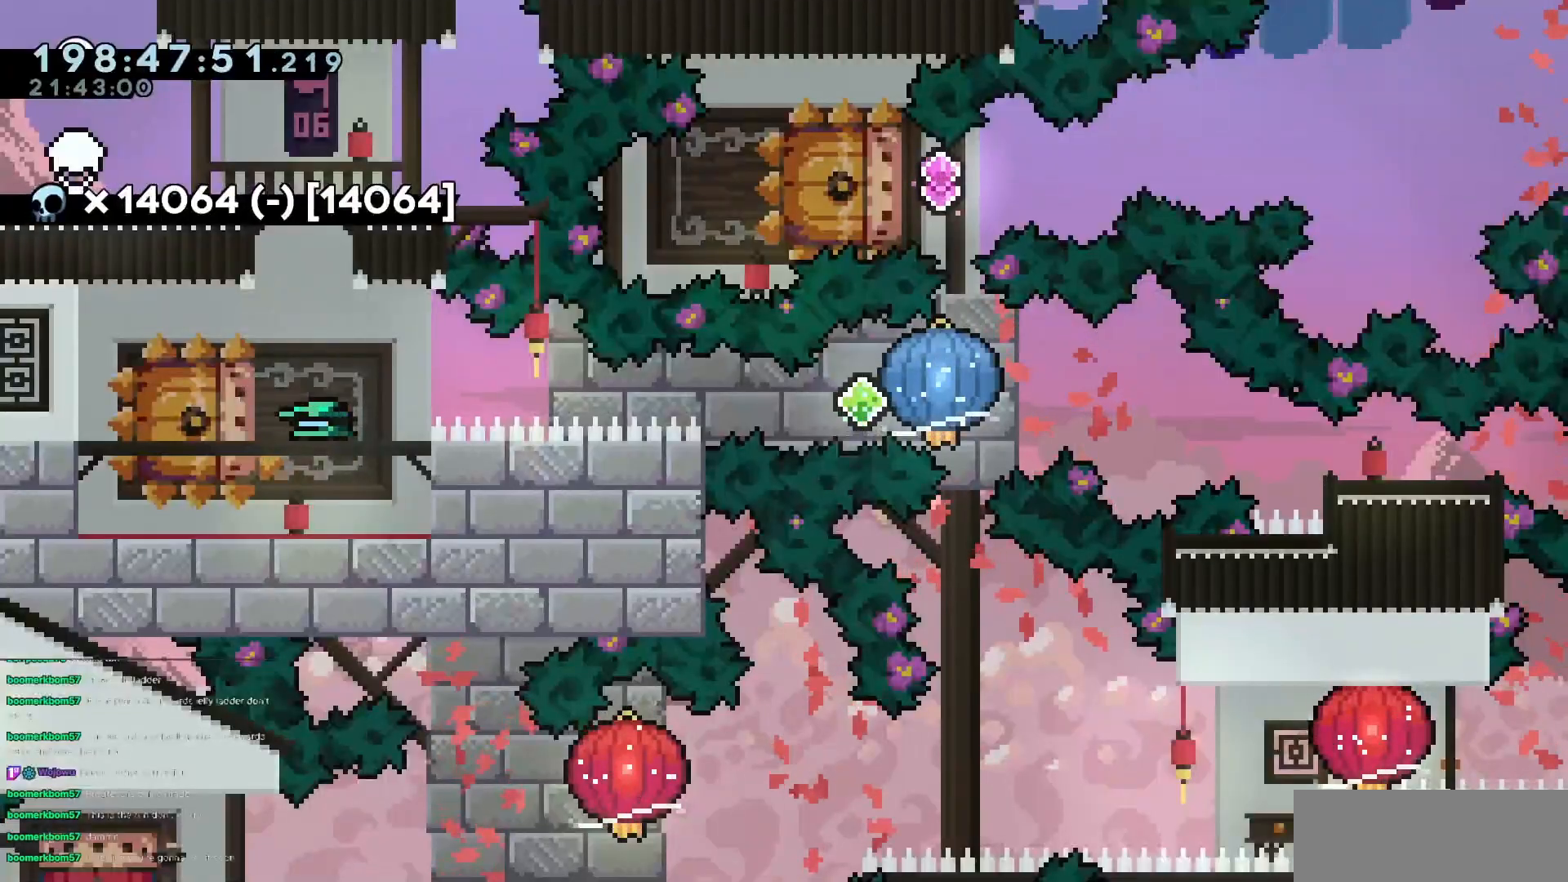
{"keys": ["grab", "right"], "events": [[83, "right", "down"], [133, "dash", "up"], [133, "down", "up"], [133, "jump3", "down"], [133, "left", "up"], [183, "dash", "down"], [233, "grab", "down"], [233, "jump3", "up"], [317, "dash", "up"]]}
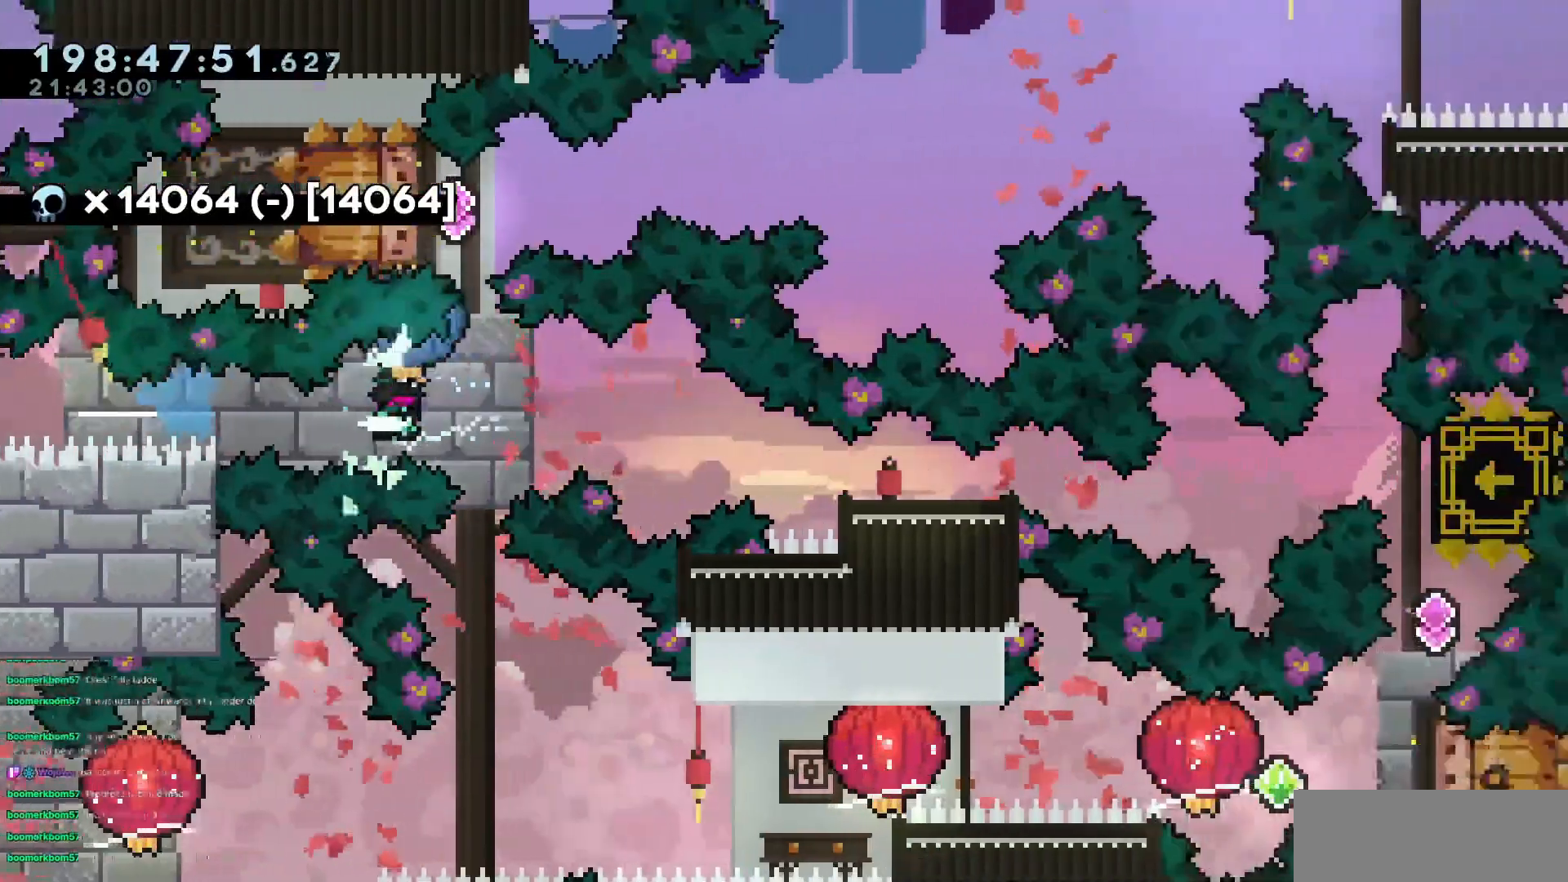
{"keys": [], "events": [[100, "dash", "down"], [100, "down", "down"], [234, "down", "up"], [234, "grab", "up"], [284, "dash", "up"], [484, "right", "up"]]}
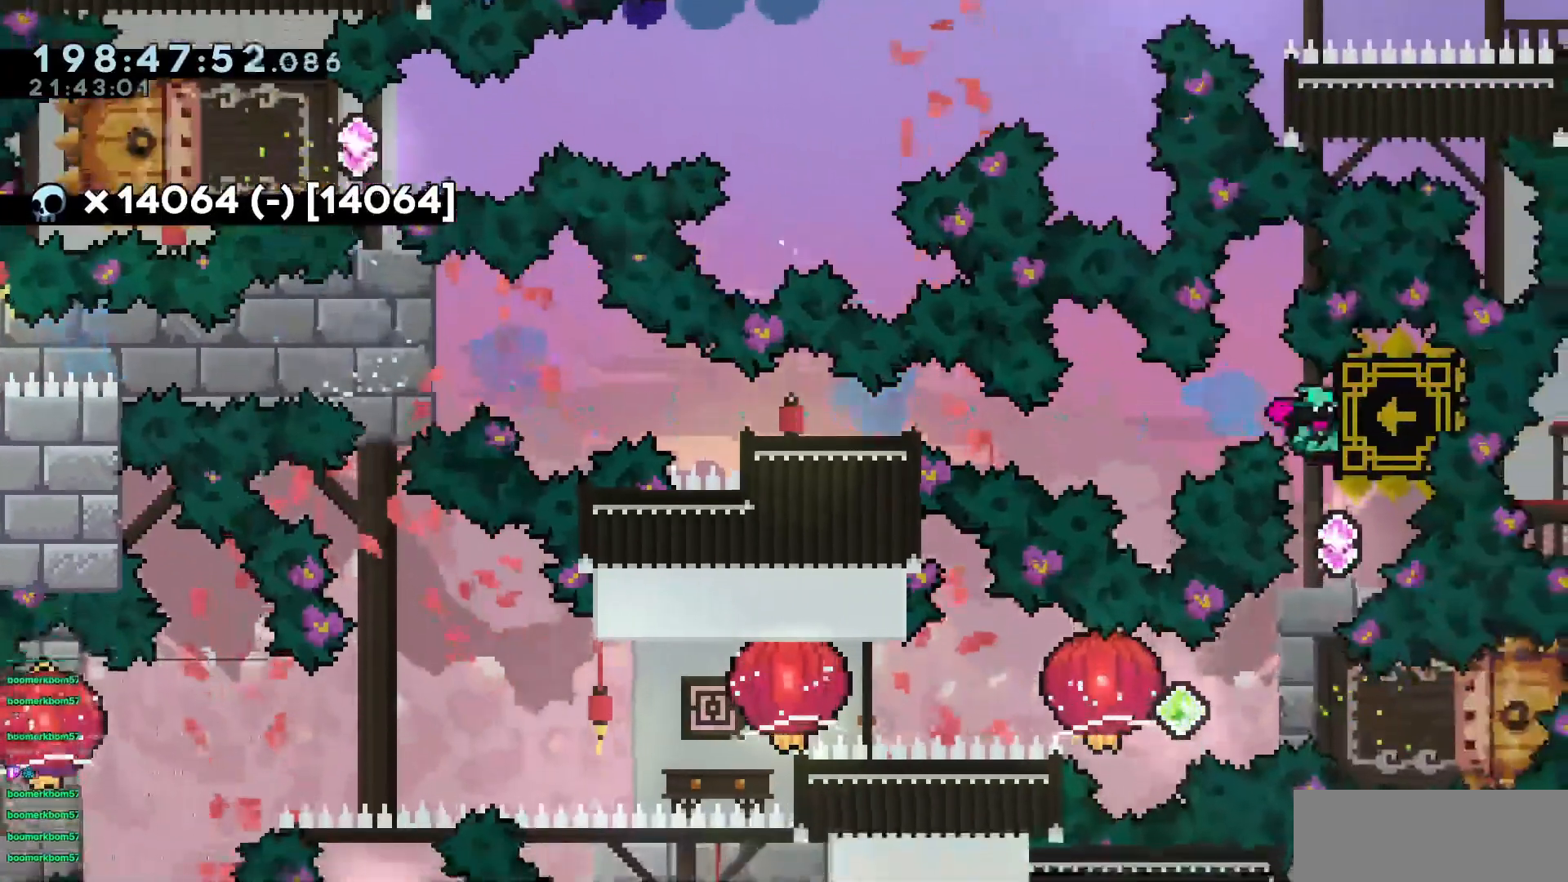
{"keys": ["dash", "right"], "events": [[400, "right", "down"], [450, "dash", "down"]]}
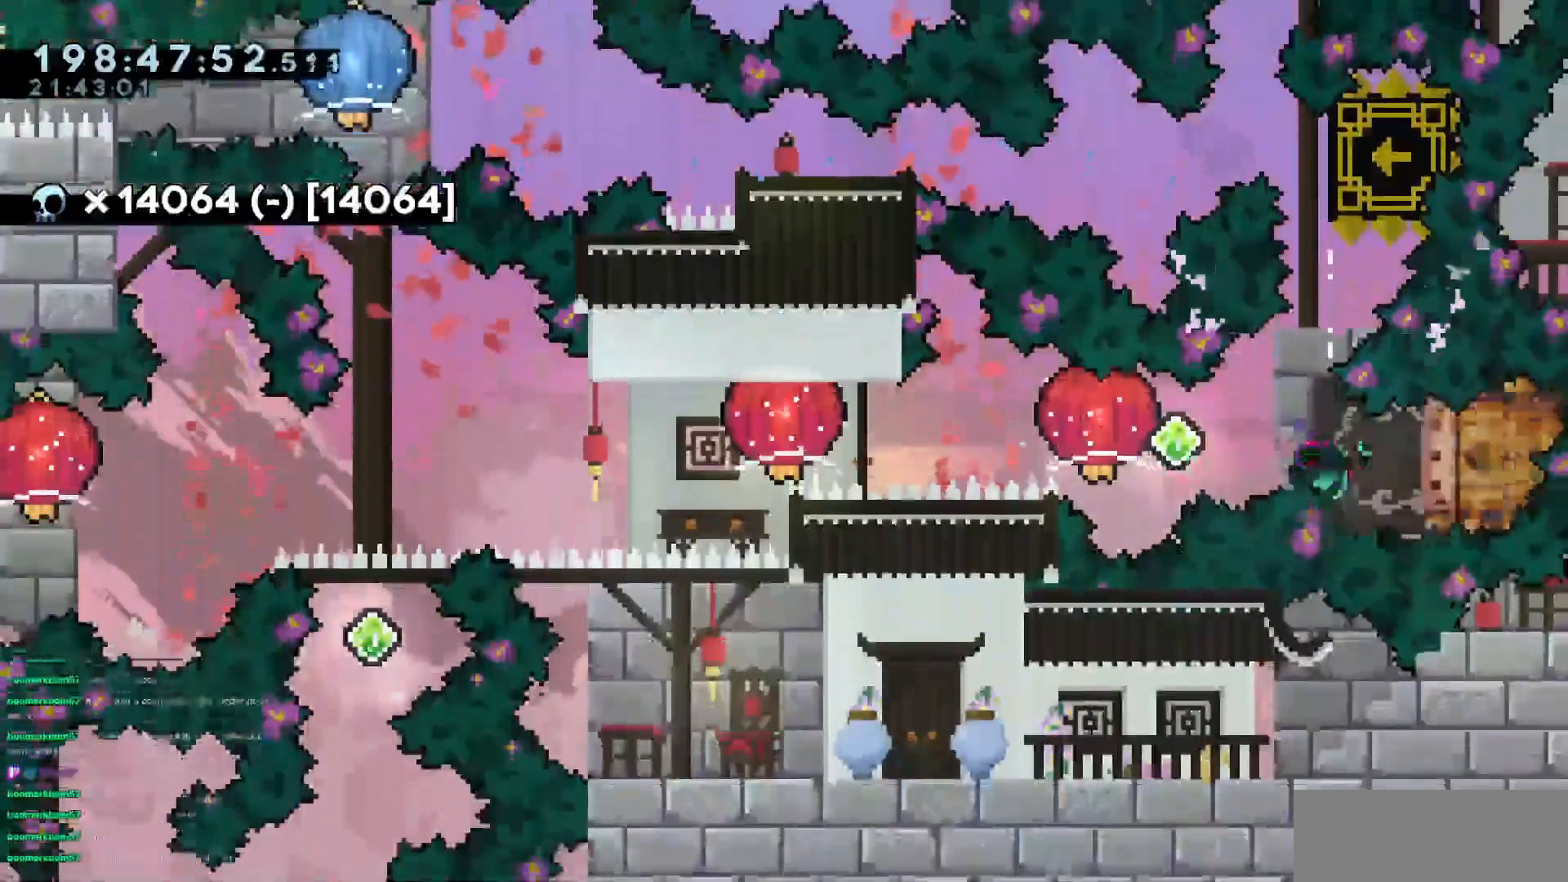
{"keys": ["left"], "events": [[33, "left", "down"], [84, "dash", "up"], [84, "right", "up"], [134, "jump3", "down"], [184, "dash", "down"], [234, "jump3", "up"], [267, "grab", "down"], [467, "dash", "up"], [501, "grab", "up"]]}
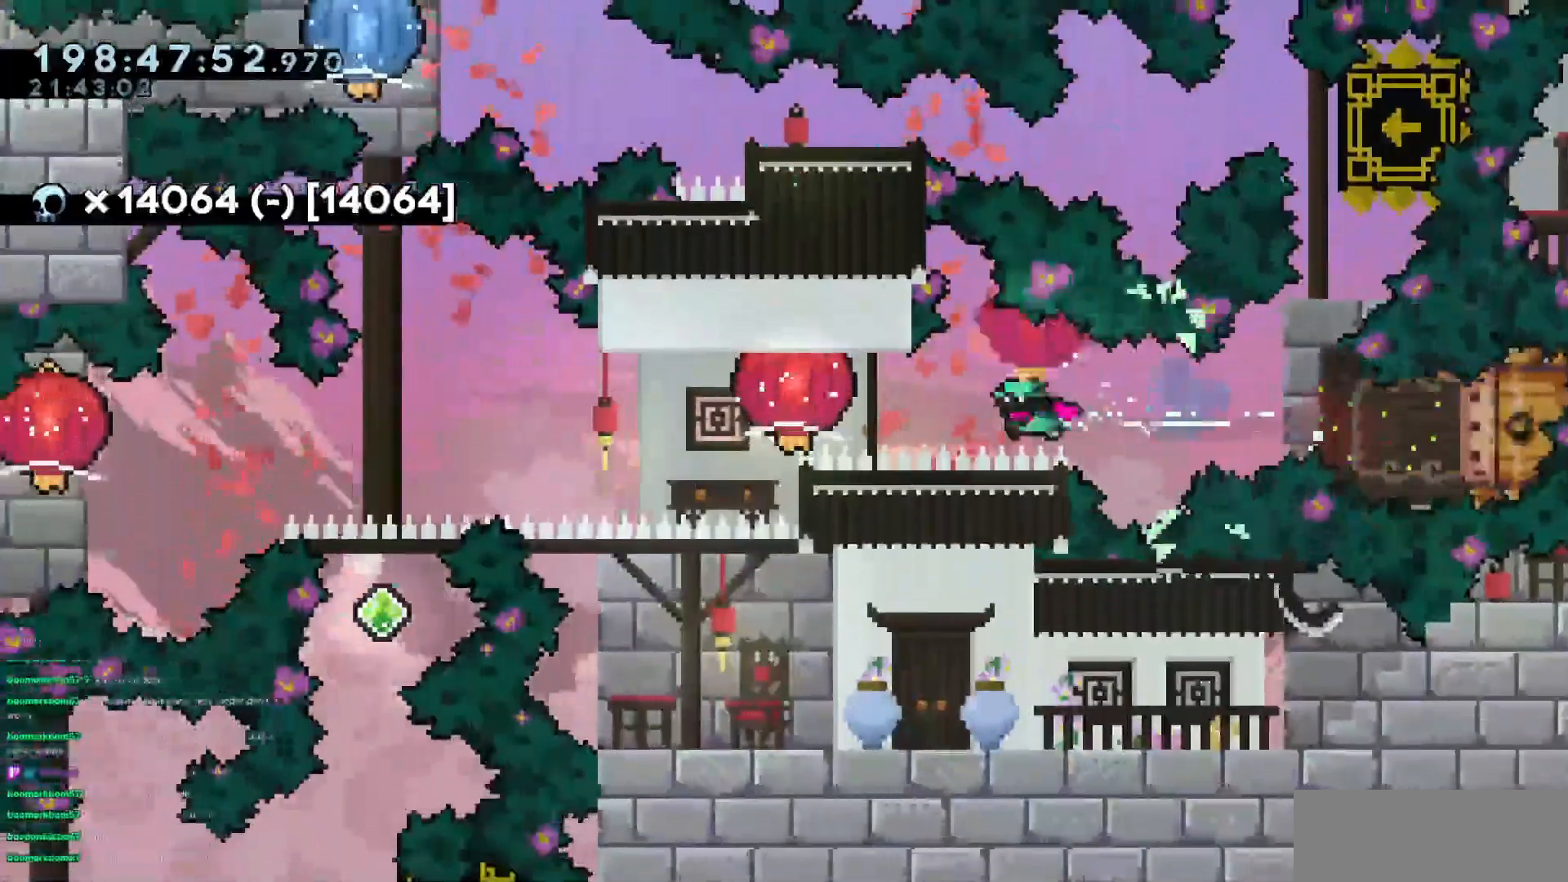
{"keys": ["down", "left"], "events": [[50, "dash", "down"], [50, "down", "down"], [100, "grab", "down"], [283, "dash", "up"], [283, "grab", "up"]]}
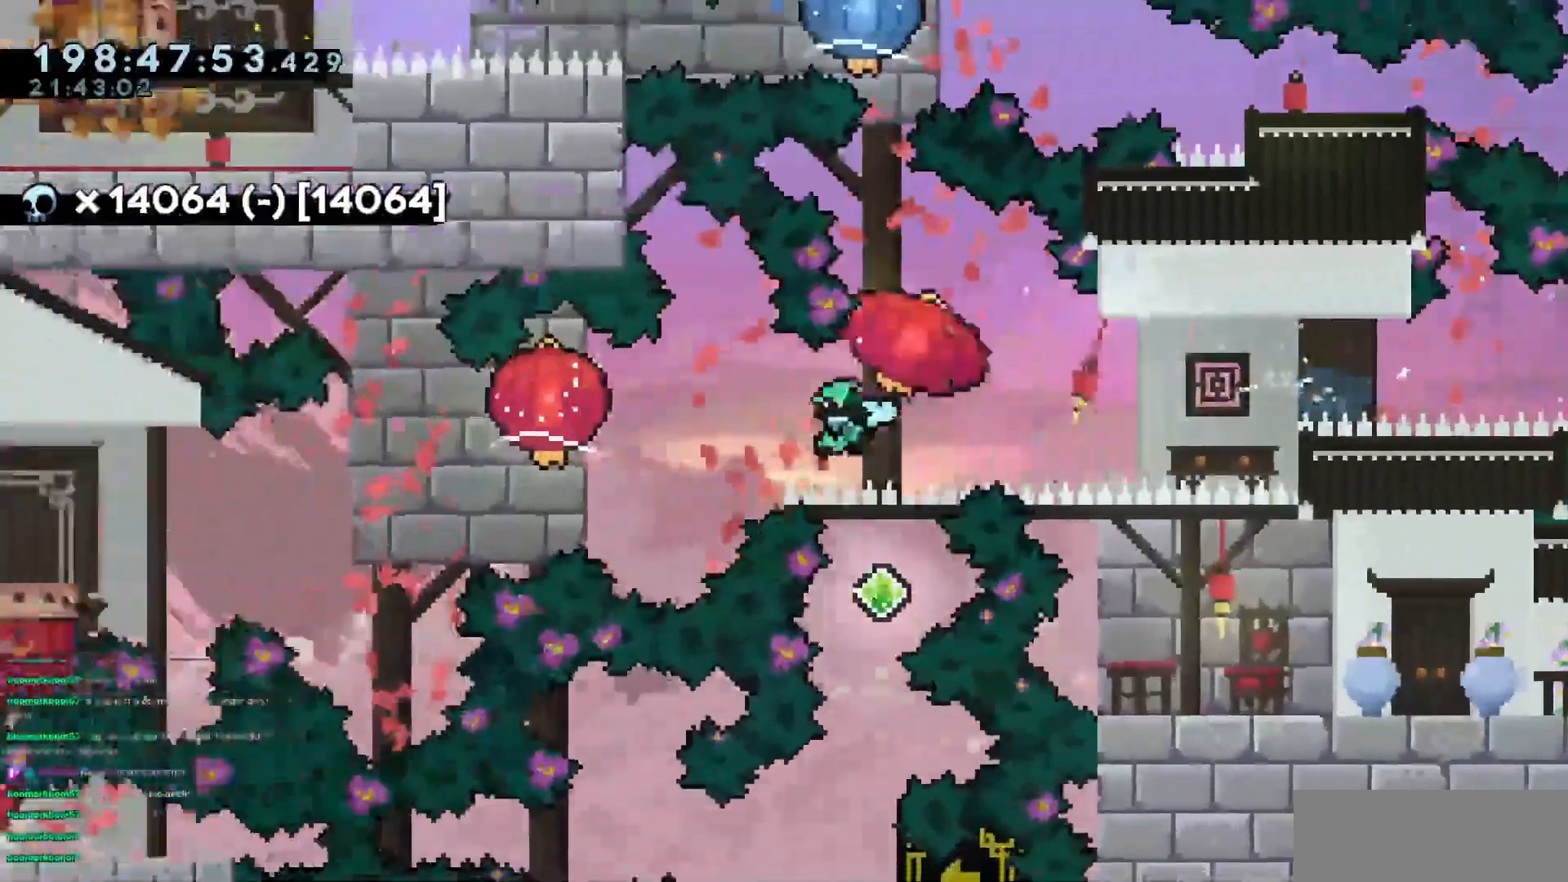
{"keys": ["down", "grab", "left"], "events": [[117, "grab", "down"]]}
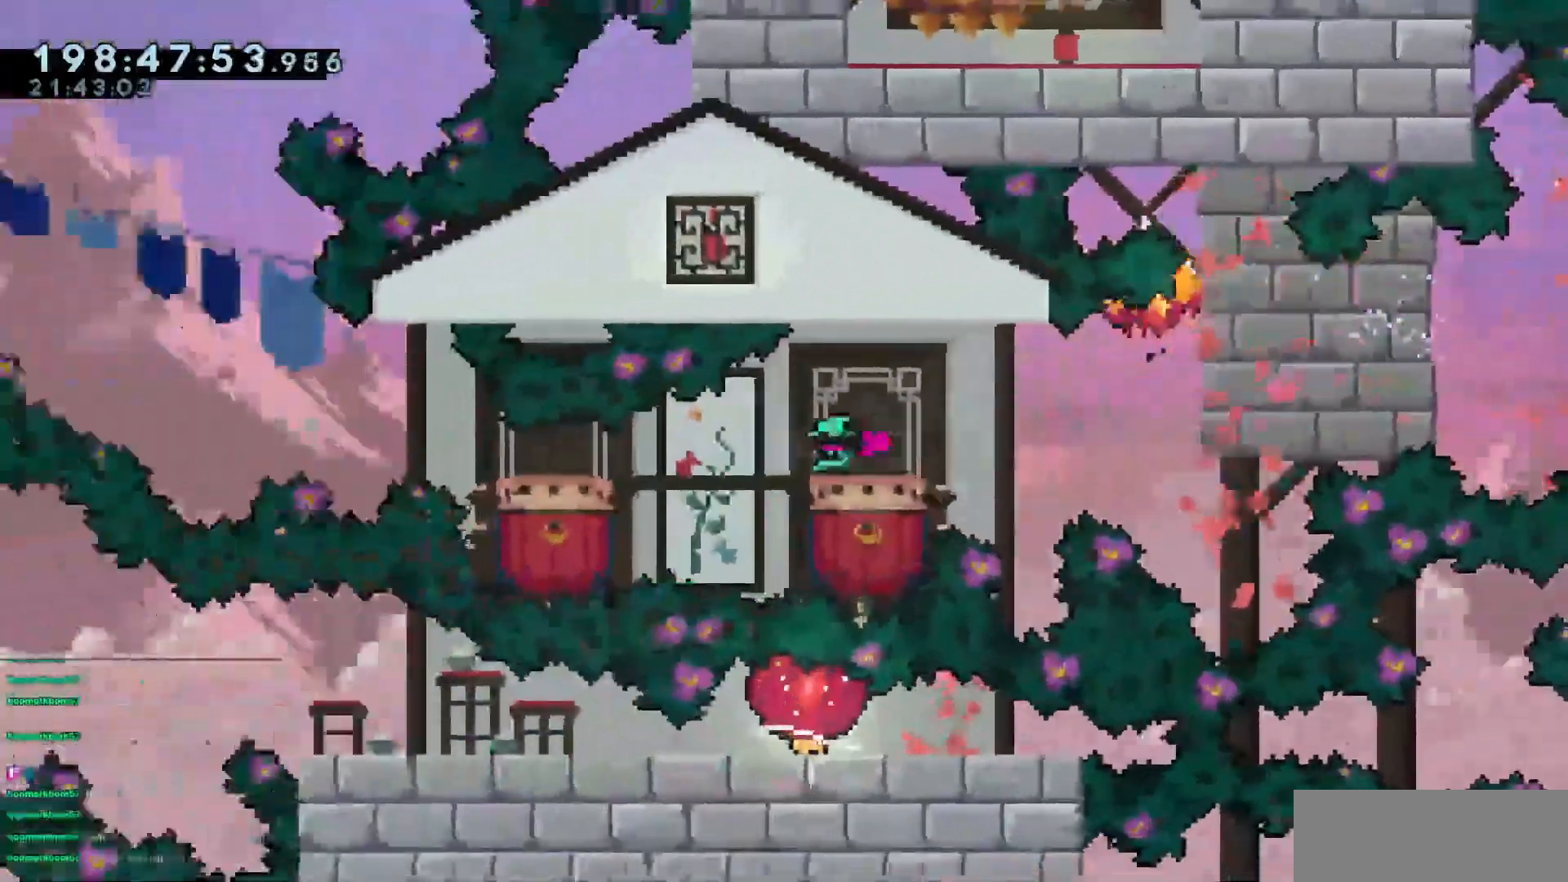
{"keys": ["left"], "events": [[133, "down", "up"], [133, "grab", "up"], [183, "jump3", "down"], [500, "jump3", "up"]]}
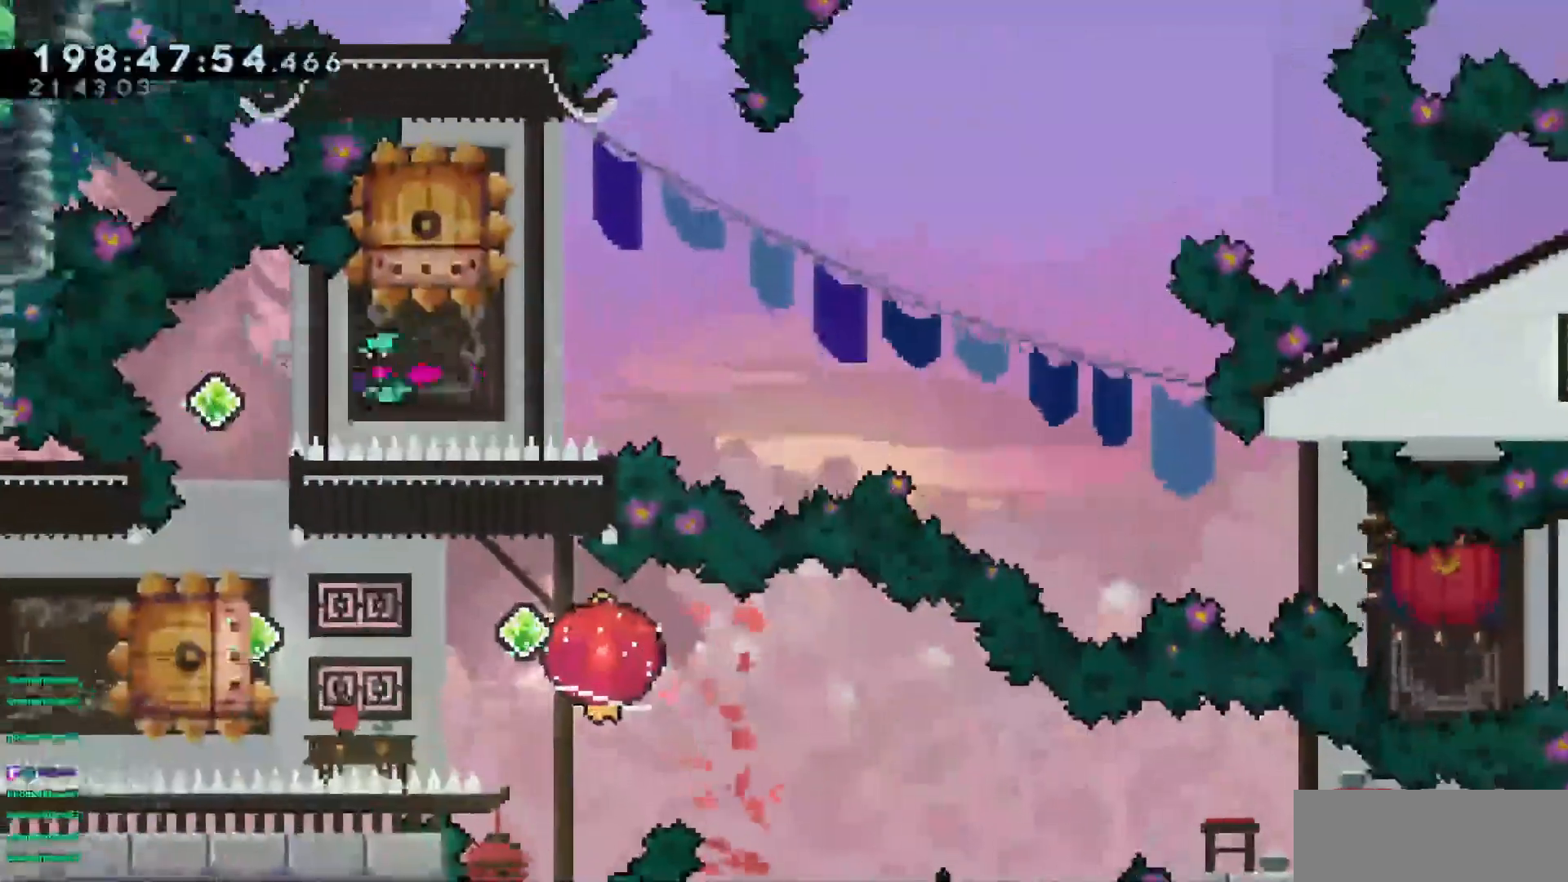
{"keys": ["left"], "events": [[50, "dash", "down"], [50, "down", "down"], [50, "left", "up"], [234, "dash", "up"], [317, "left", "down"], [334, "dash", "down"], [334, "down", "up"], [484, "dash", "up"]]}